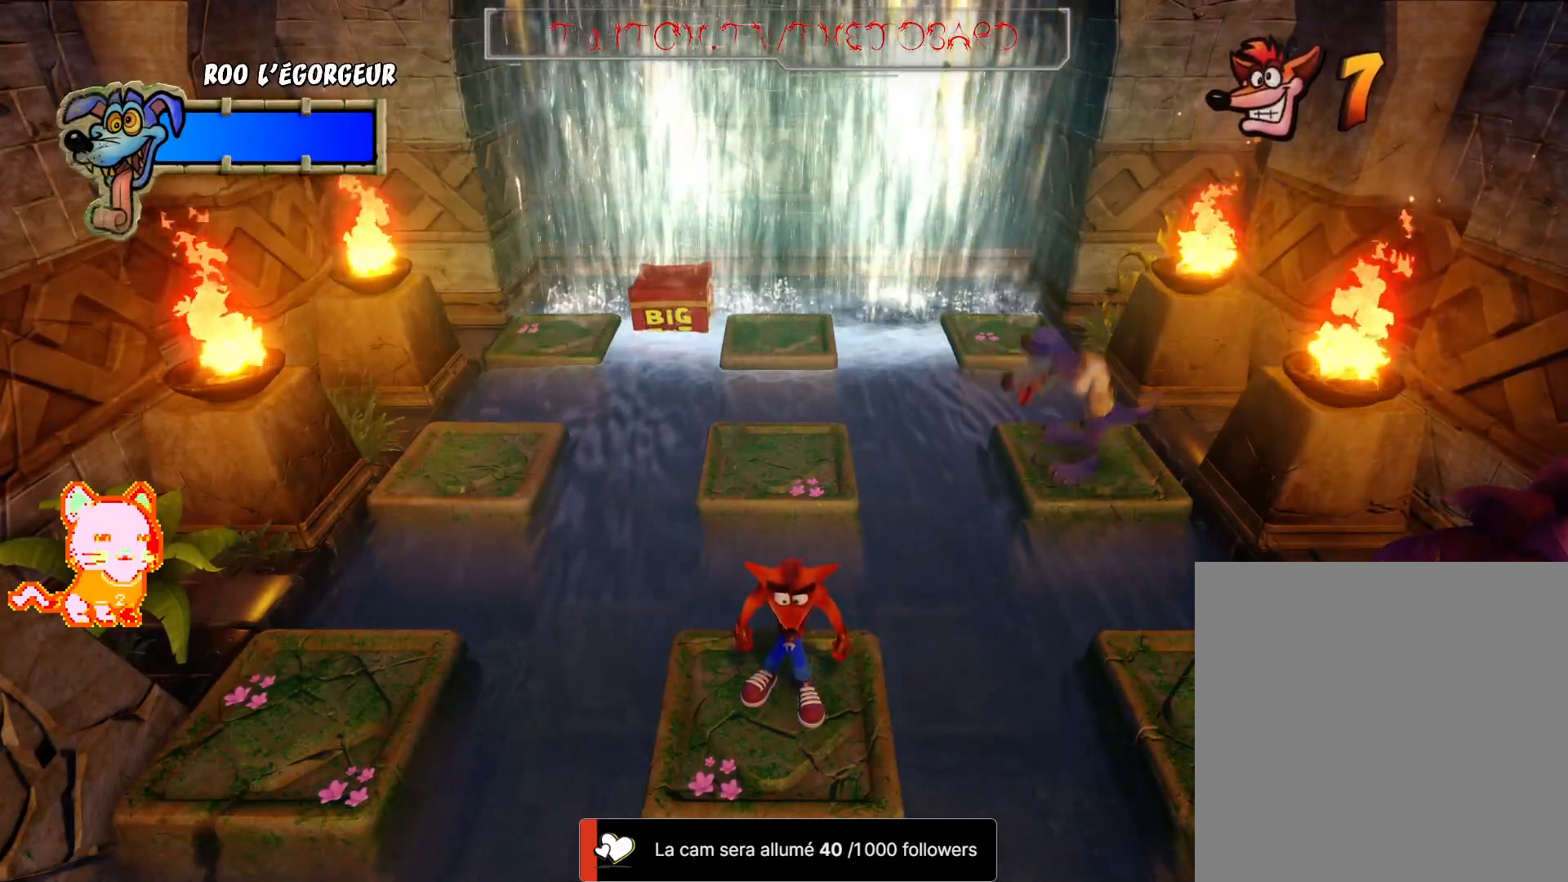
Gameplay with a controller (Xbox layout); each line is a JSON object with the inputs held at the frame after it (dt_ms = milliseconds from this image to that frame). "events" lists button and stick changes between this image and that frame as [ms after this image, input, new state], when the widget could be followed in between. Not read: R3.
{"dt_ms": 500, "buttons": ["A"], "left_stick": "left", "right_stick": "center", "events": [[117, "left_stick", "left"], [233, "A", "down"]]}
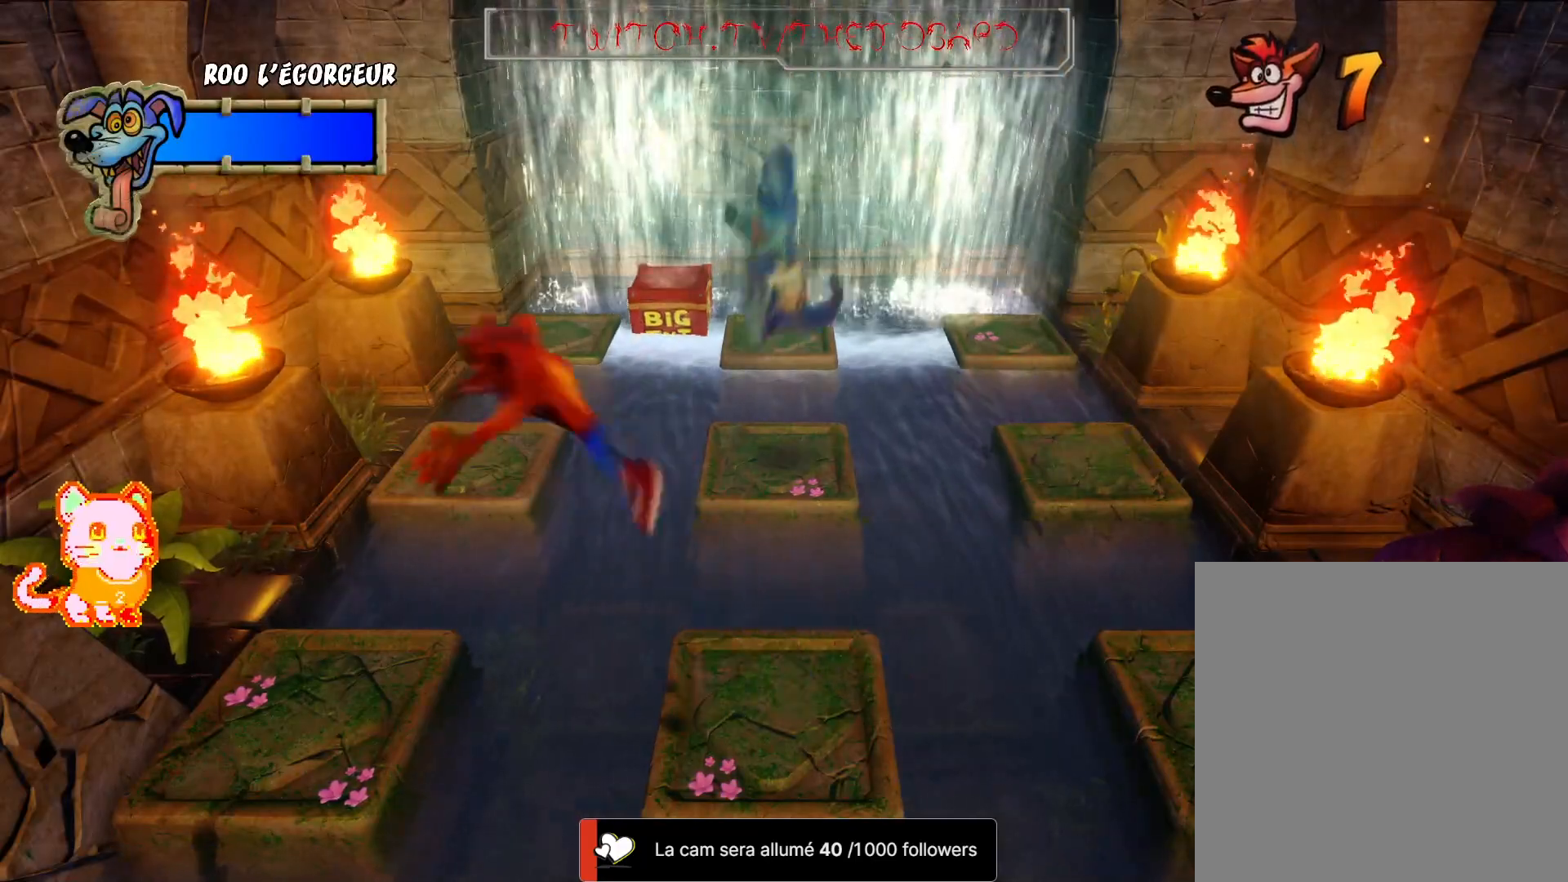
{"dt_ms": 500, "buttons": [], "left_stick": "center", "right_stick": "center", "events": [[283, "A", "up"], [367, "left_stick", "center"]]}
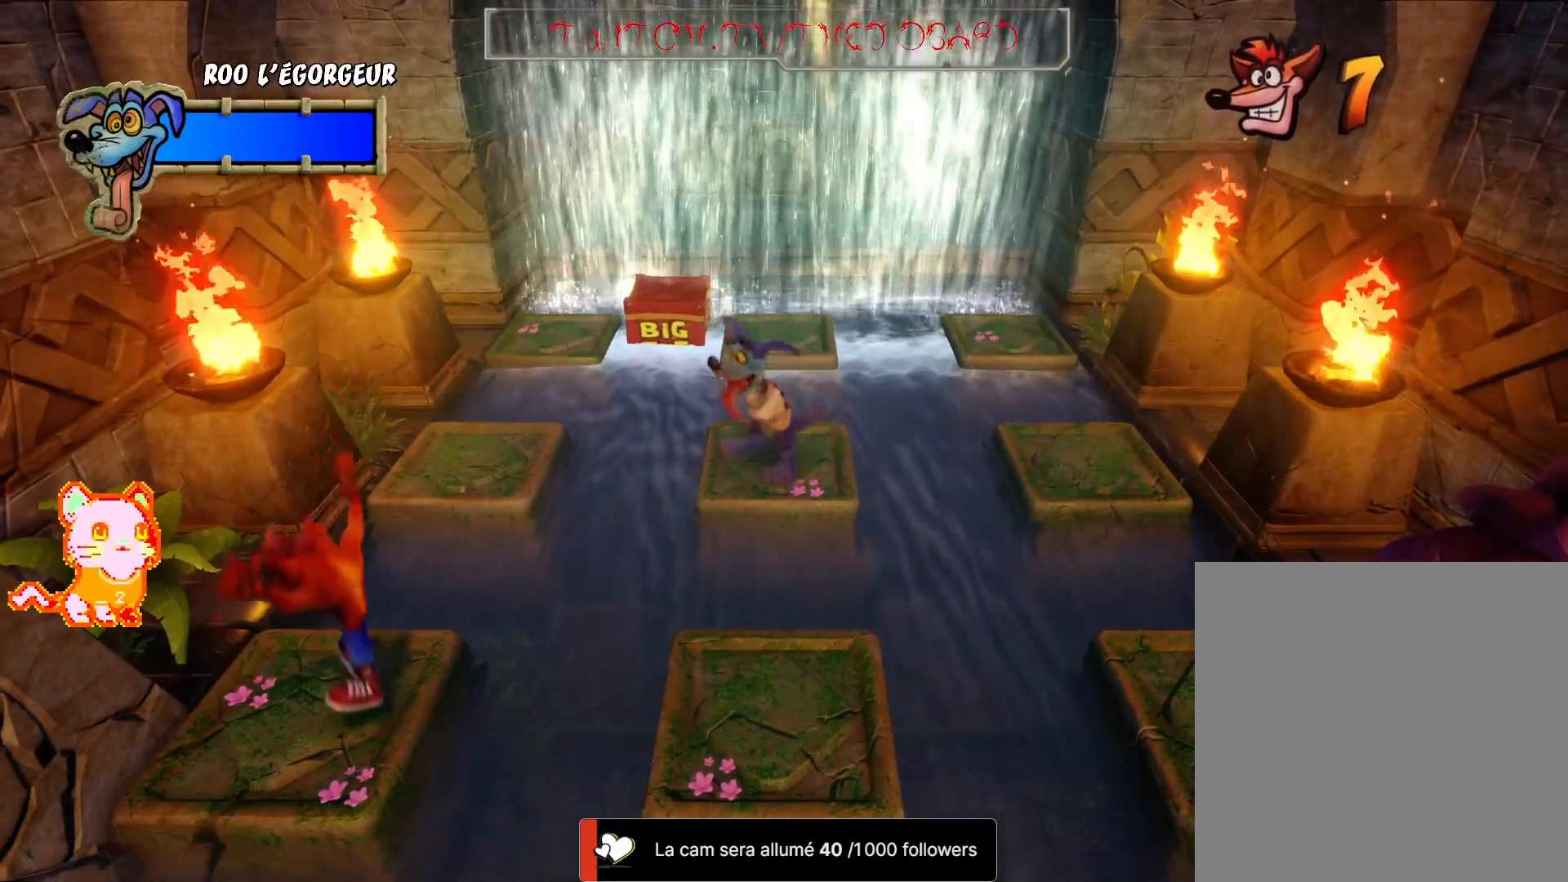
{"dt_ms": 500, "buttons": ["A"], "left_stick": "right", "right_stick": "center", "events": [[200, "left_stick", "right"], [283, "A", "down"]]}
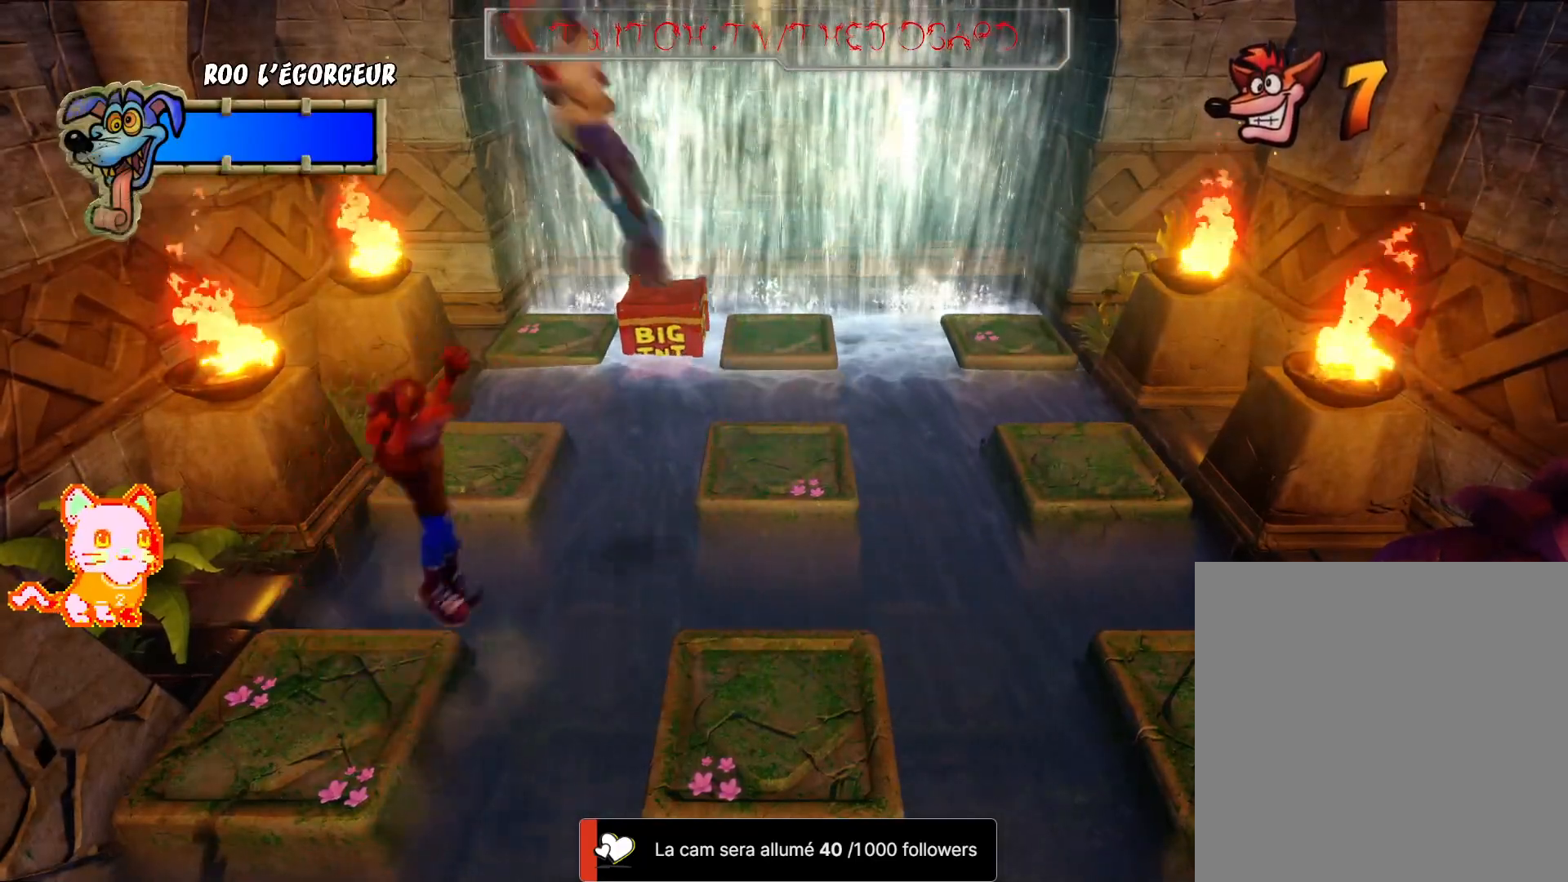
{"dt_ms": 500, "buttons": [], "left_stick": "center", "right_stick": "center", "events": [[50, "A", "up"], [450, "left_stick", "center"]]}
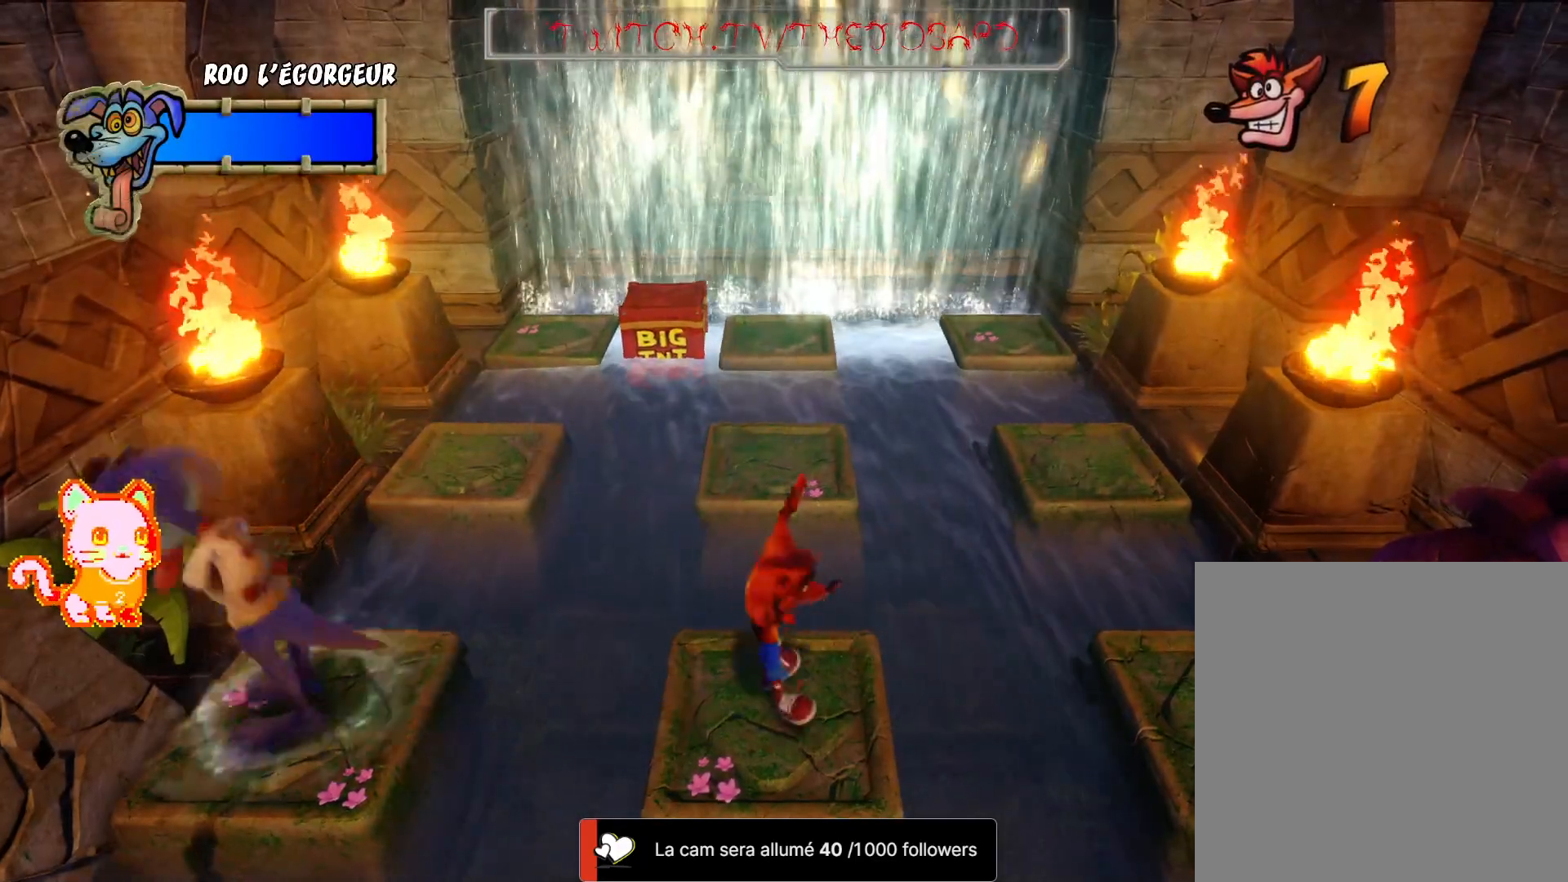
{"dt_ms": 500, "buttons": [], "left_stick": "center", "right_stick": "center", "events": []}
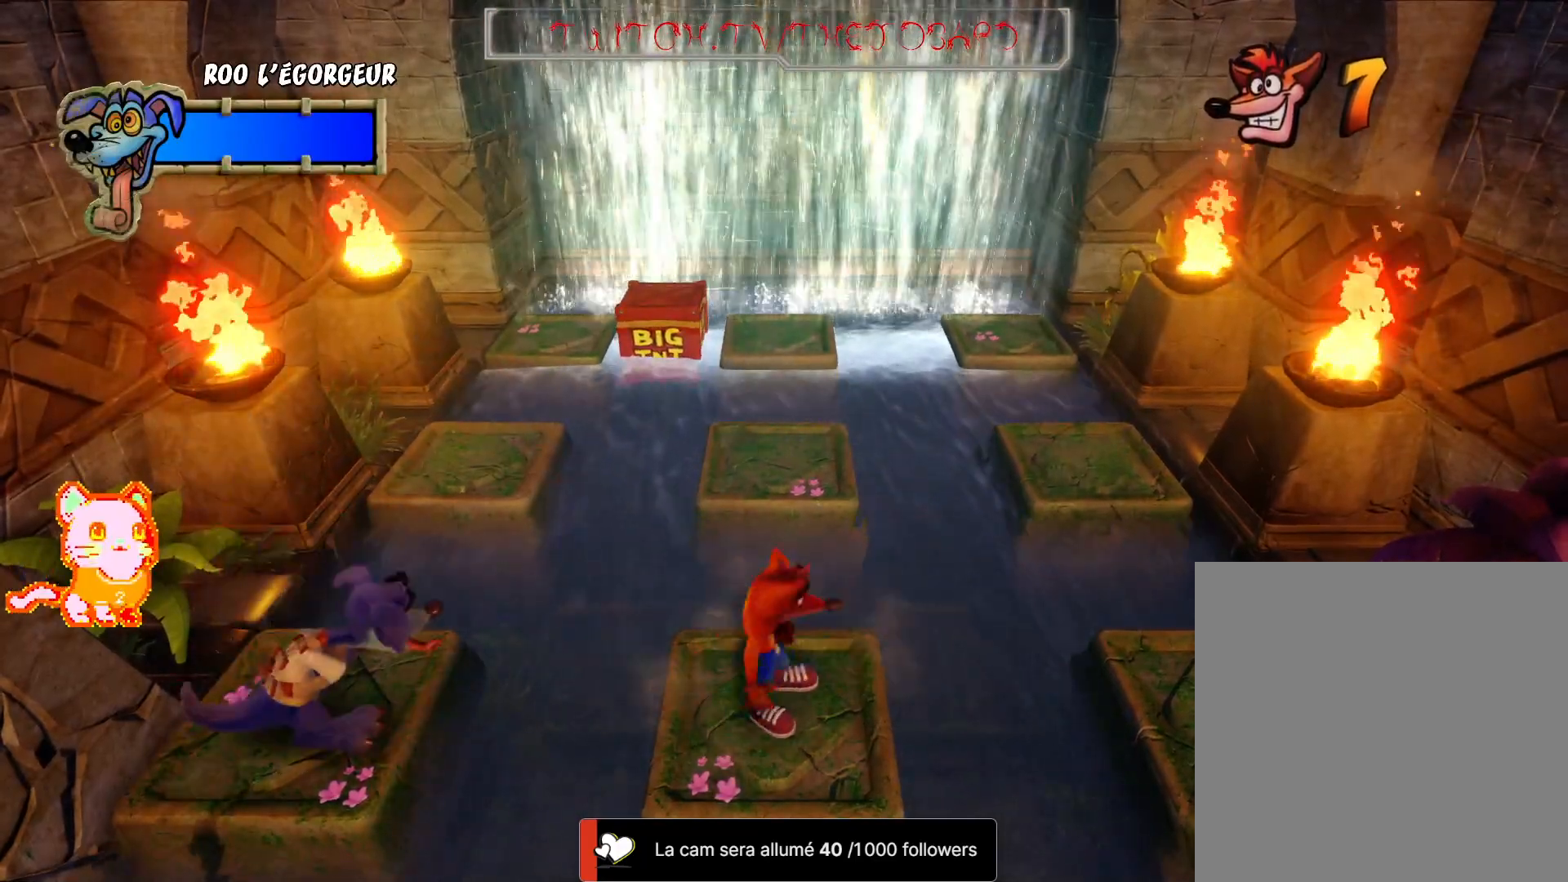
{"dt_ms": 500, "buttons": [], "left_stick": "left", "right_stick": "center", "events": [[33, "left_stick", "left"], [300, "A", "down"], [500, "A", "up"]]}
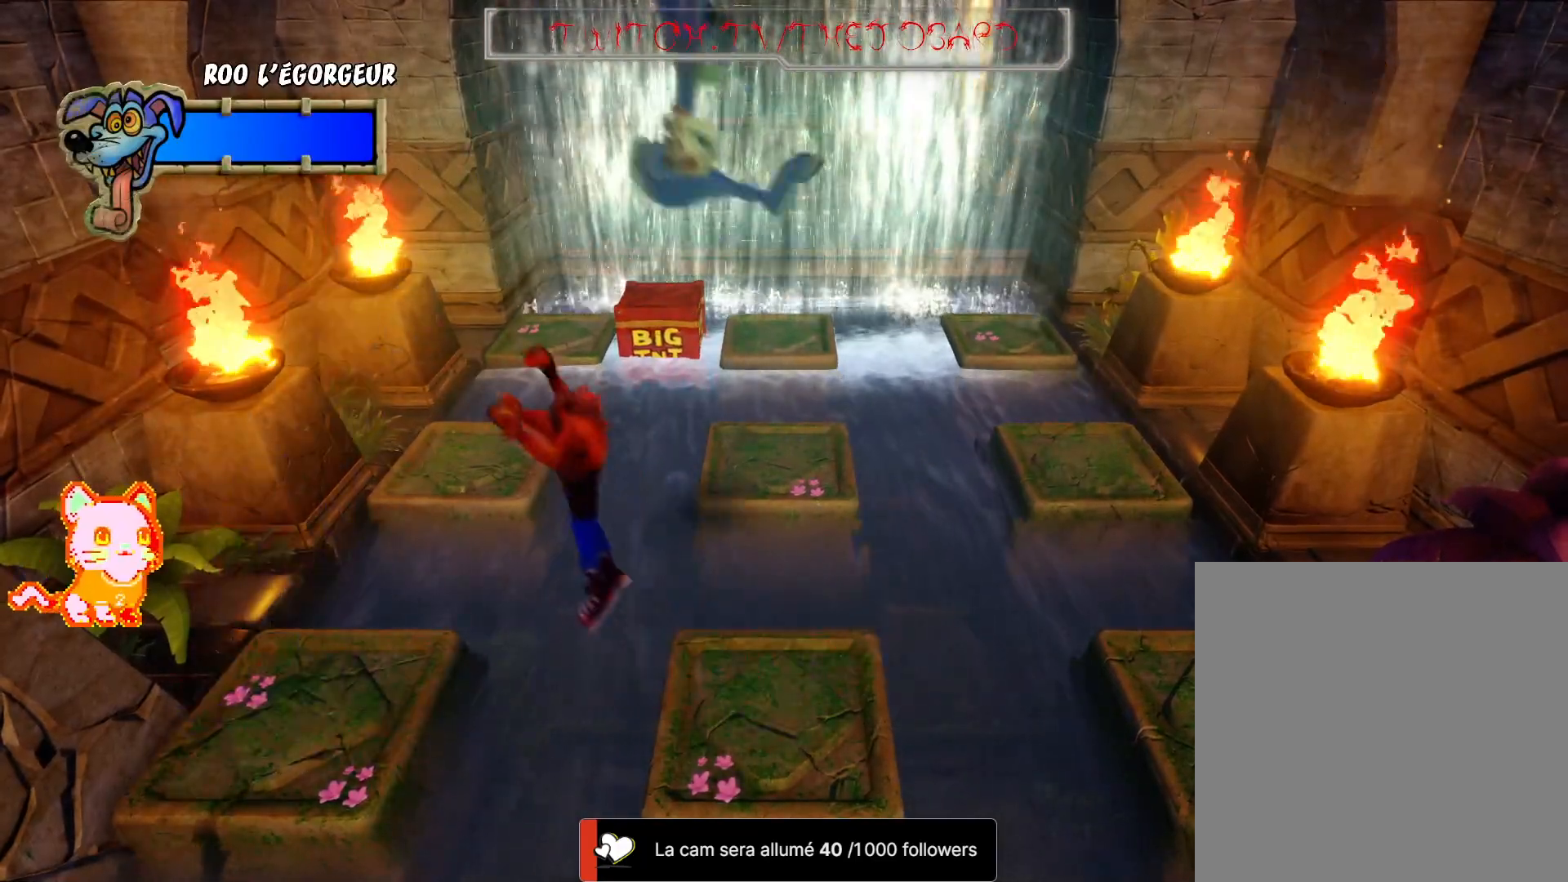
{"dt_ms": 500, "buttons": [], "left_stick": "center", "right_stick": "center", "events": [[467, "left_stick", "center"]]}
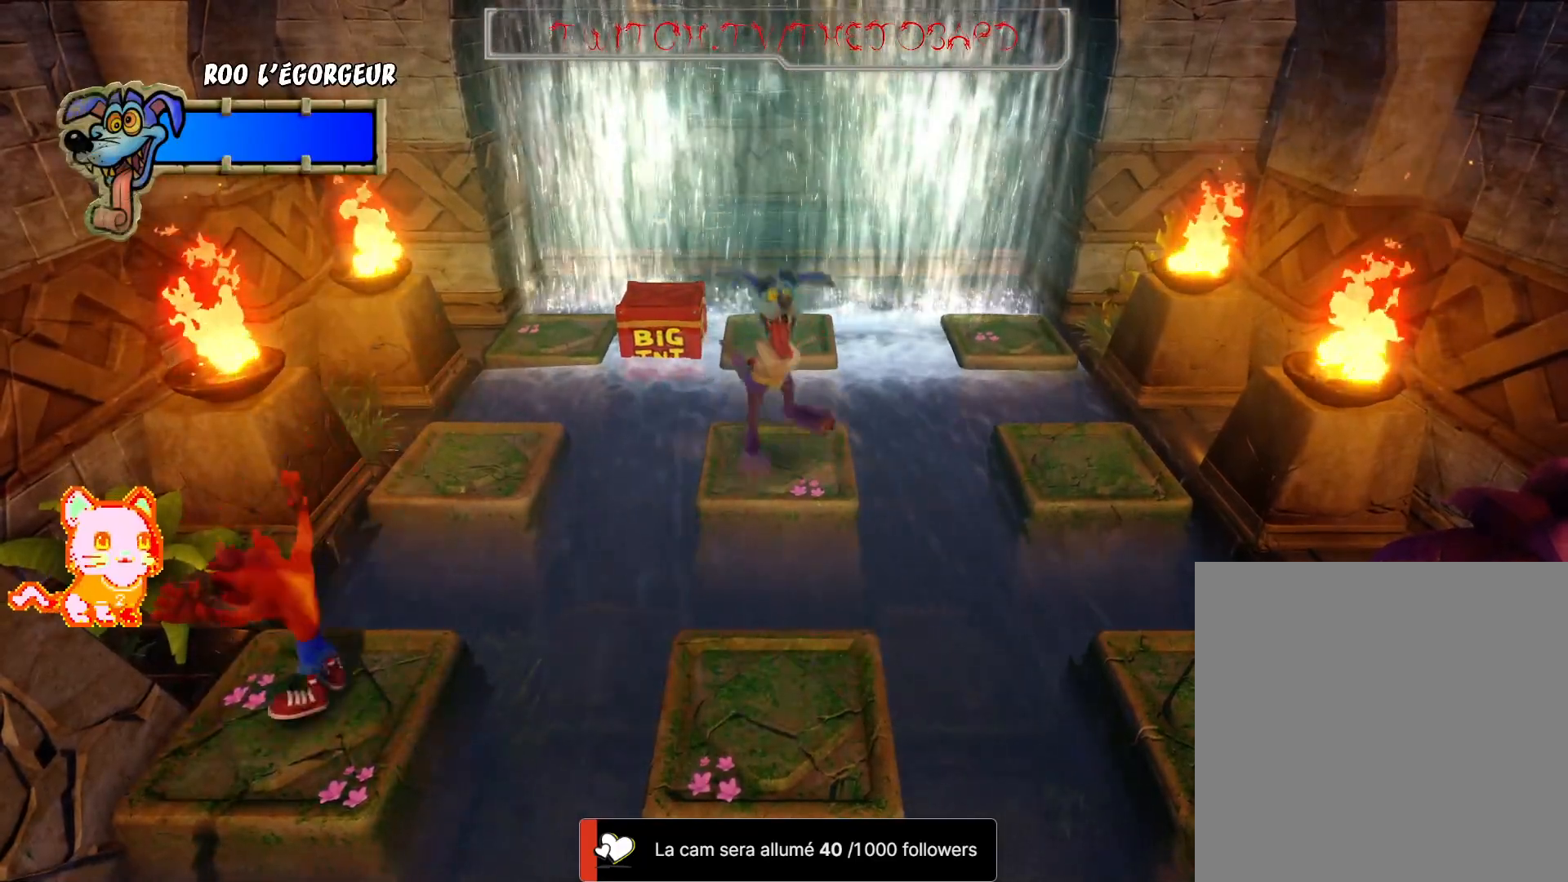
{"dt_ms": 500, "buttons": [], "left_stick": "center", "right_stick": "center", "events": []}
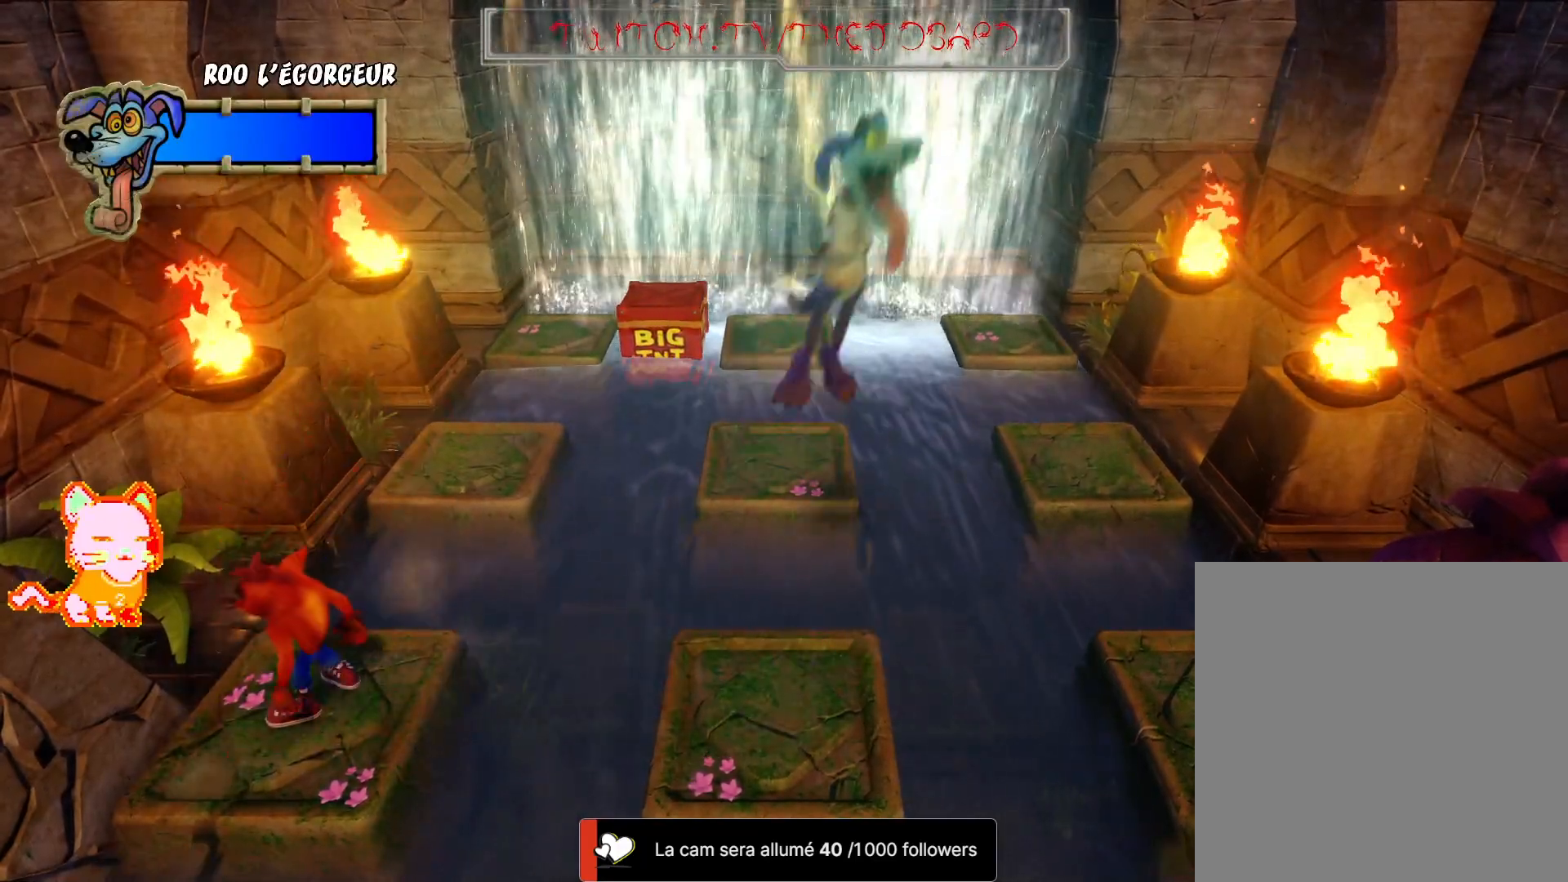
{"dt_ms": 500, "buttons": ["A"], "left_stick": "up", "right_stick": "center", "events": [[267, "left_stick", "up"], [483, "A", "down"]]}
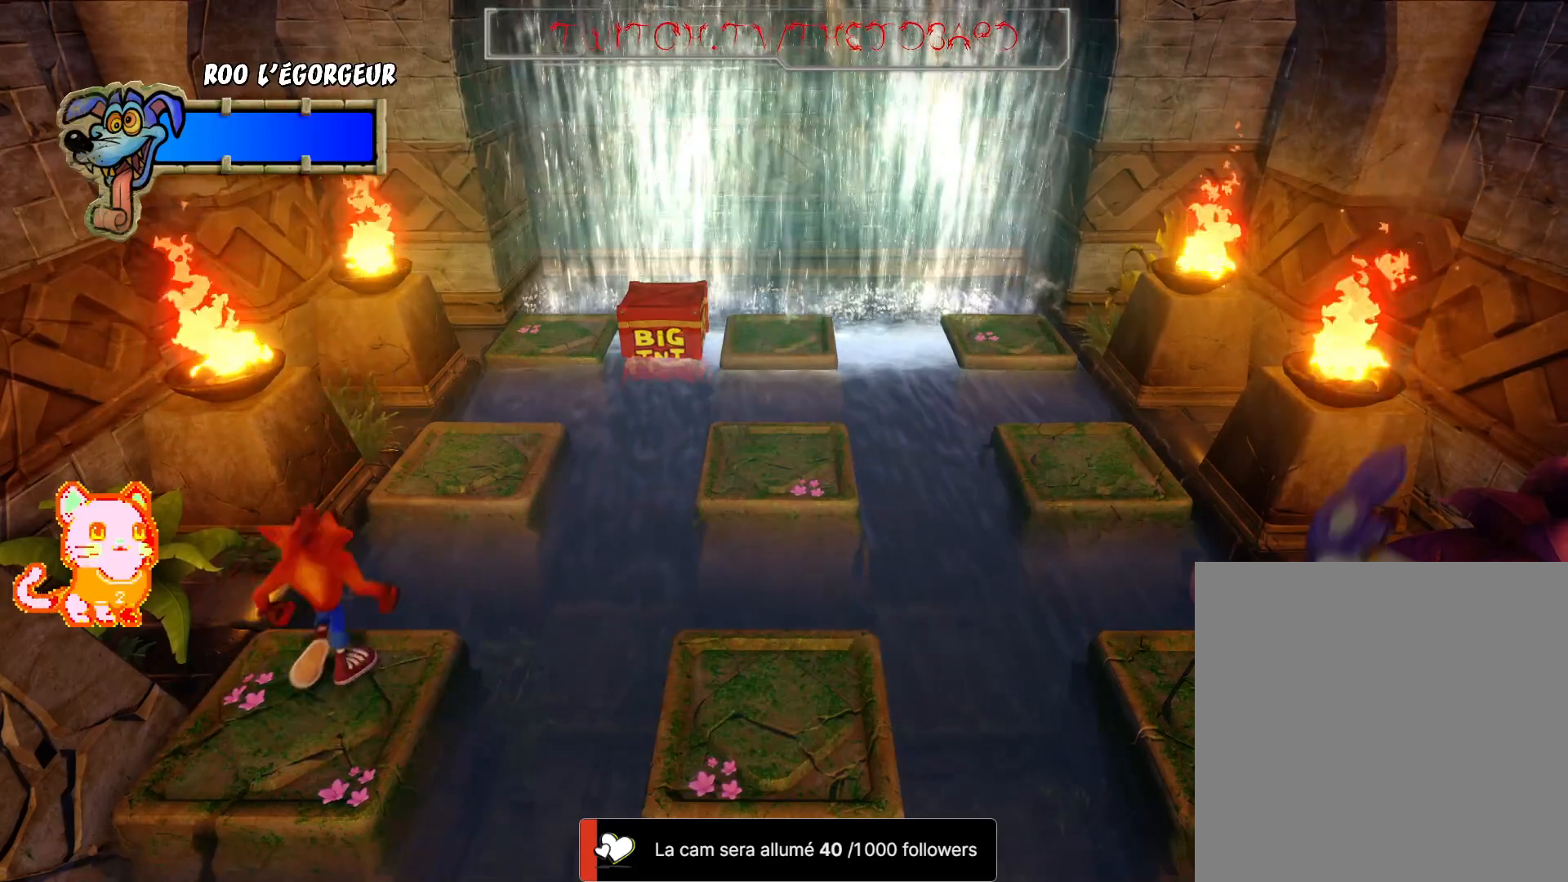
{"dt_ms": 500, "buttons": ["A"], "left_stick": "up", "right_stick": "center", "events": []}
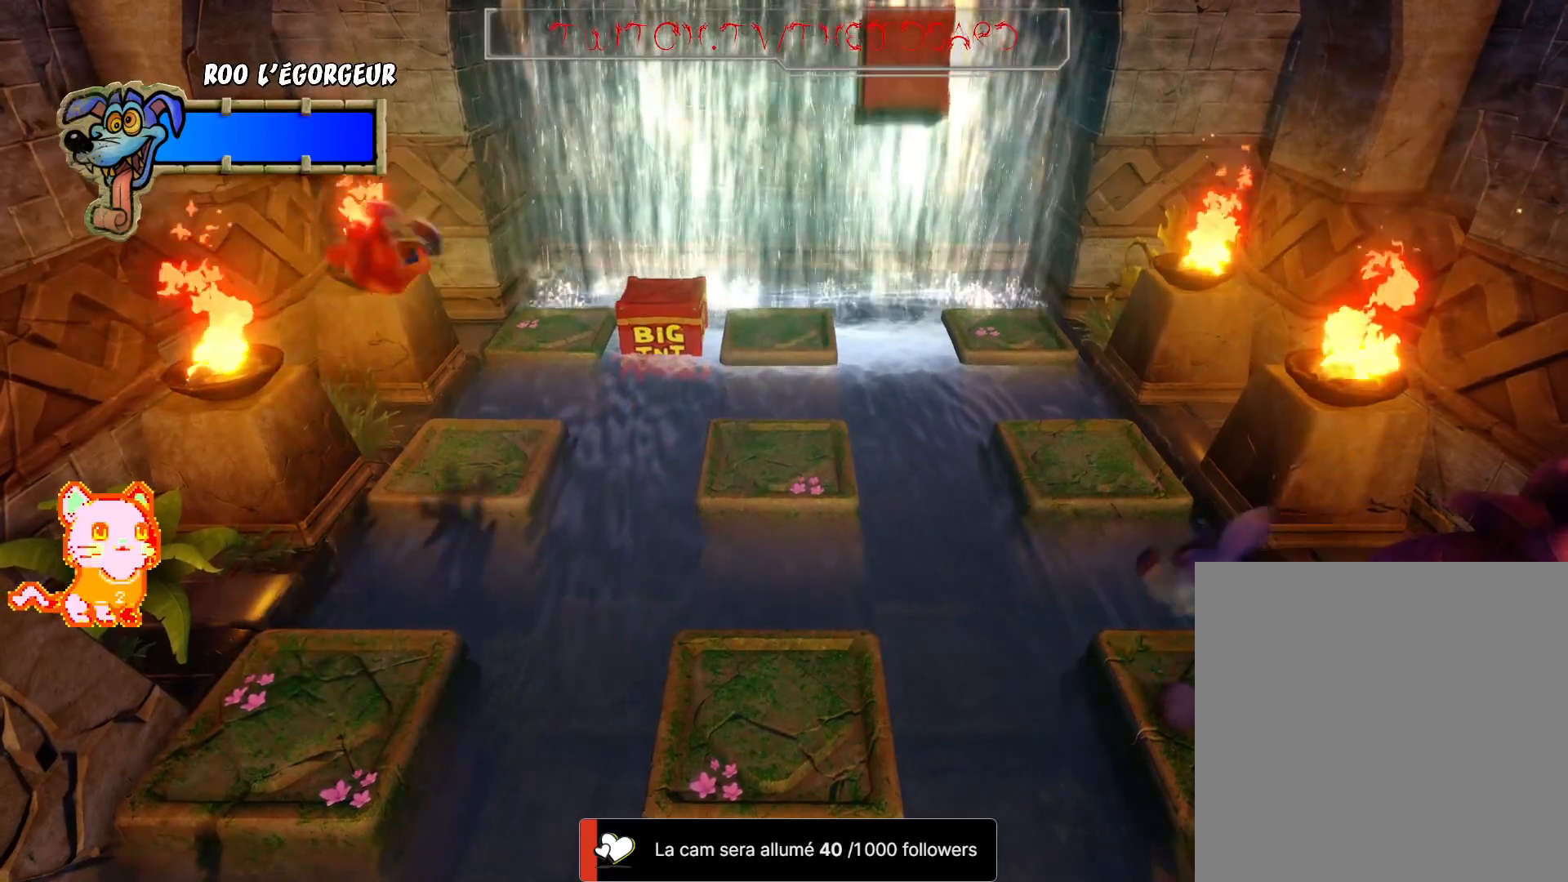
{"dt_ms": 500, "buttons": [], "left_stick": "center", "right_stick": "center", "events": [[150, "A", "up"], [183, "left_stick", "center"]]}
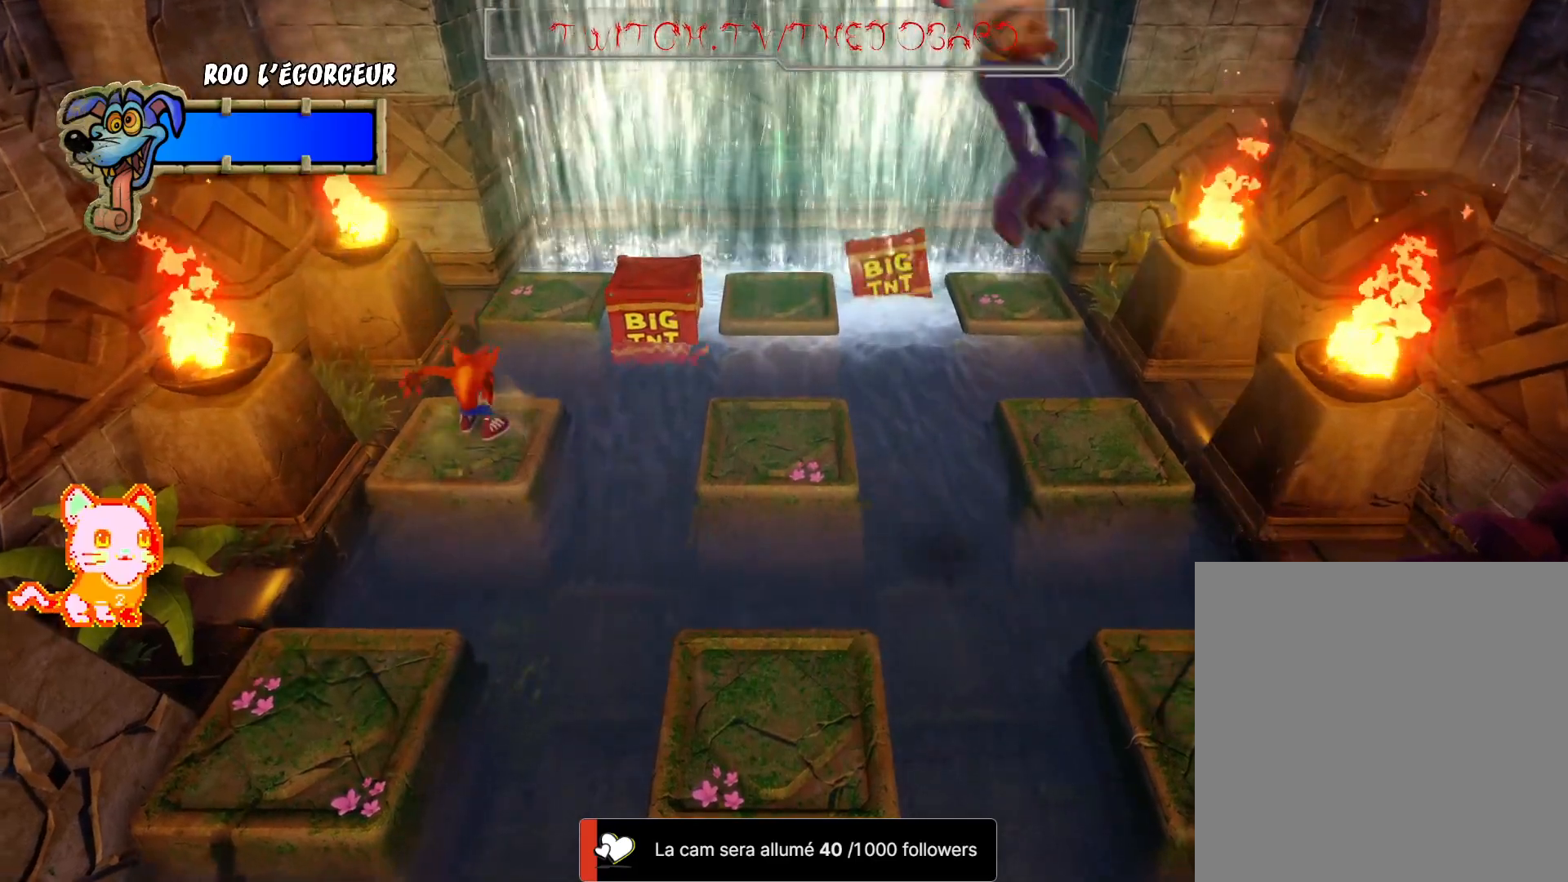
{"dt_ms": 500, "buttons": [], "left_stick": "center", "right_stick": "center", "events": [[350, "left_stick", "right"], [367, "A", "down"], [400, "left_stick", "center"], [467, "A", "up"]]}
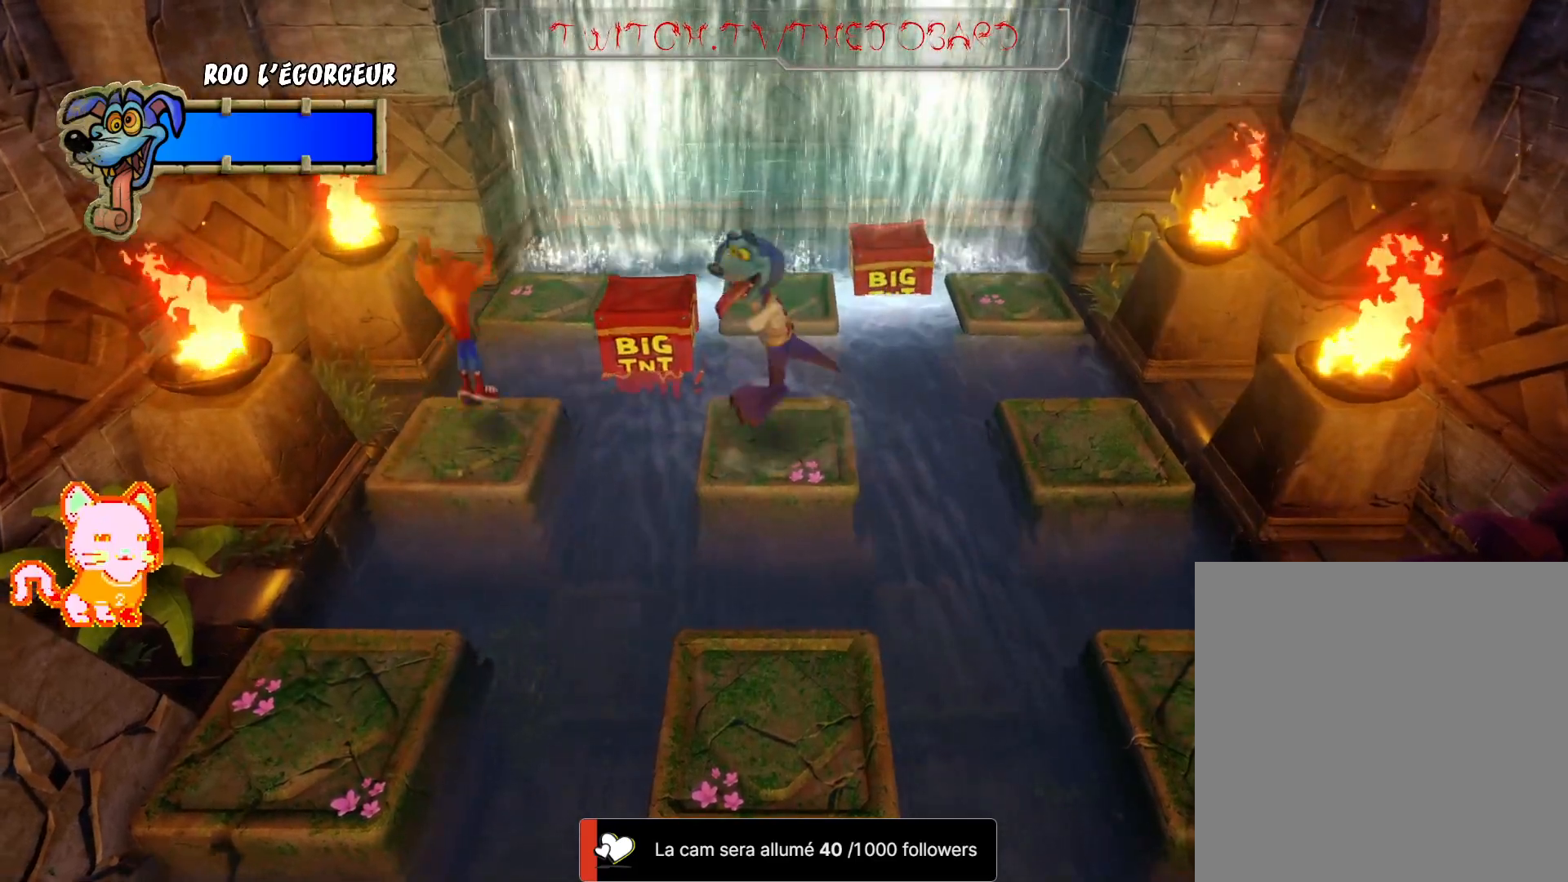
{"dt_ms": 500, "buttons": [], "left_stick": "center", "right_stick": "center", "events": []}
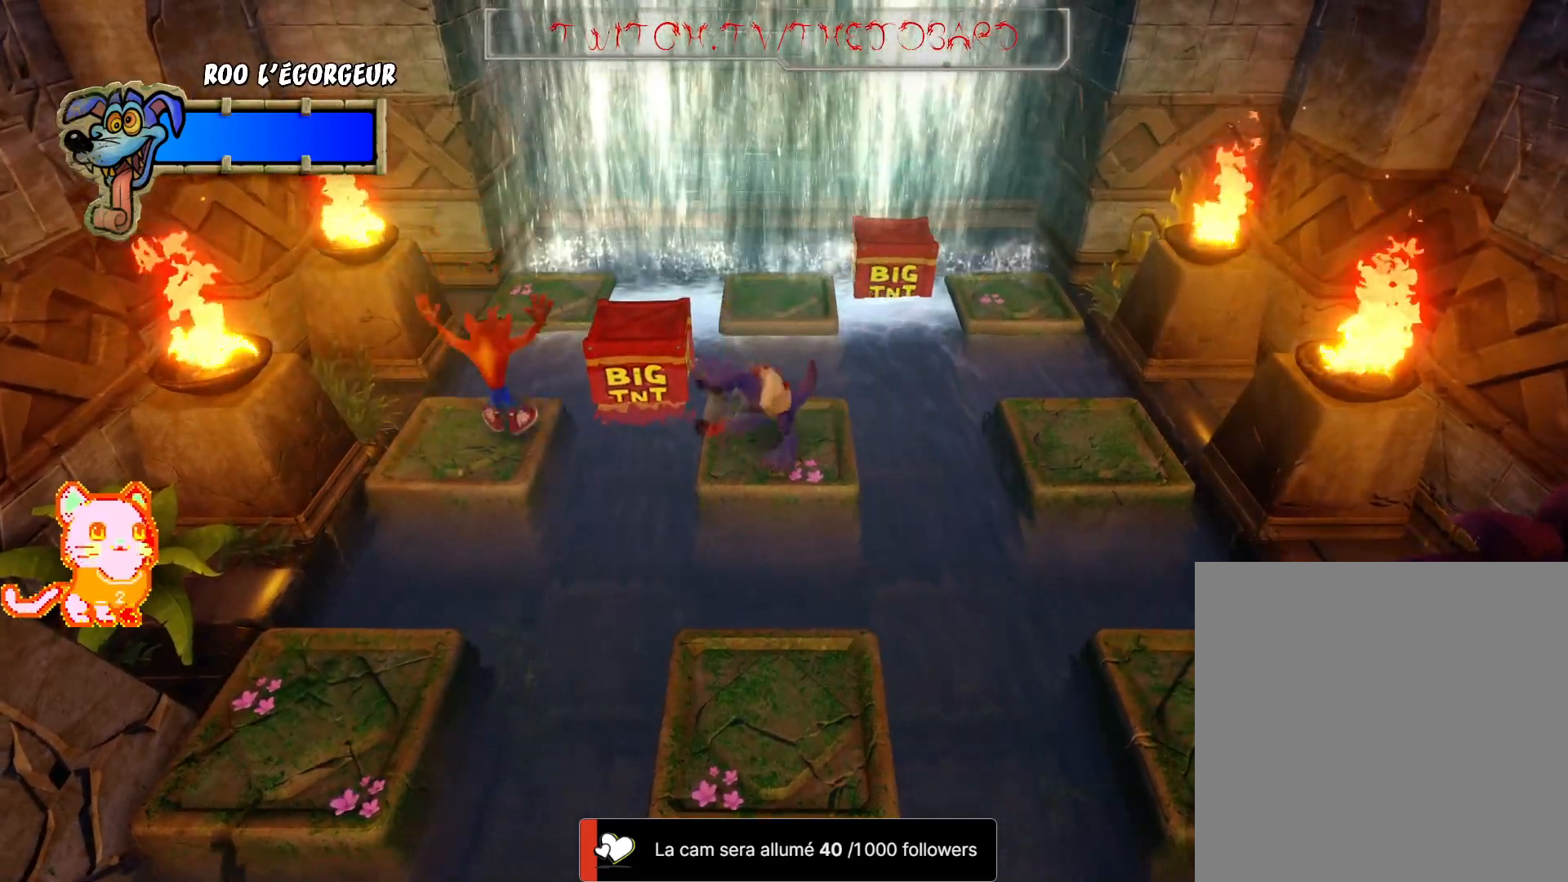
{"dt_ms": 500, "buttons": ["A"], "left_stick": "right", "right_stick": "center", "events": [[233, "left_stick", "right"], [300, "A", "down"]]}
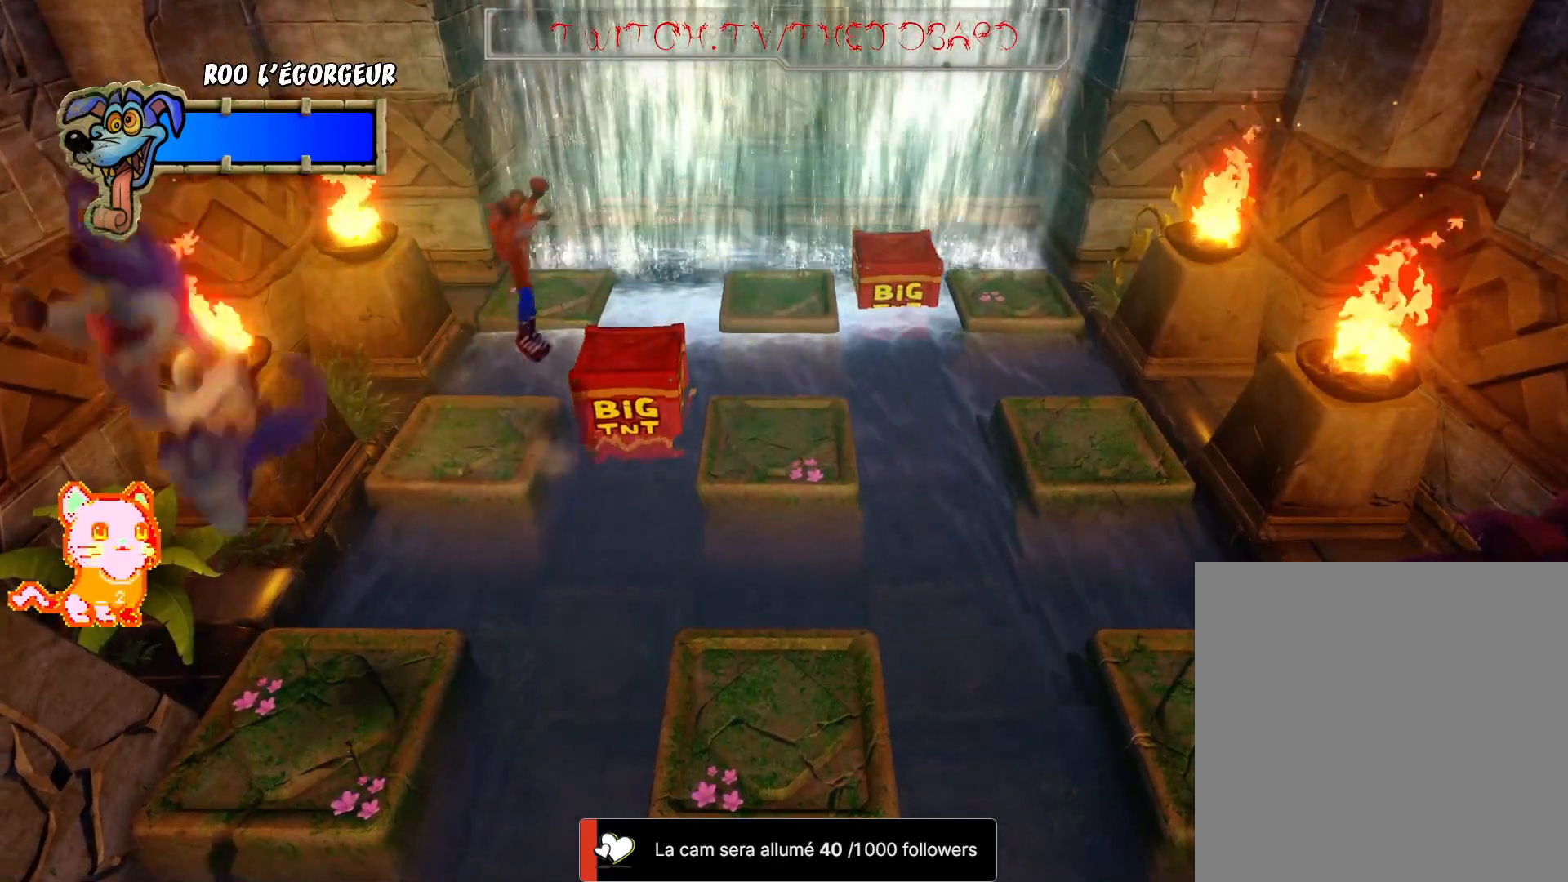
{"dt_ms": 500, "buttons": [], "left_stick": "center", "right_stick": "center", "events": [[317, "A", "up"], [383, "left_stick", "center"]]}
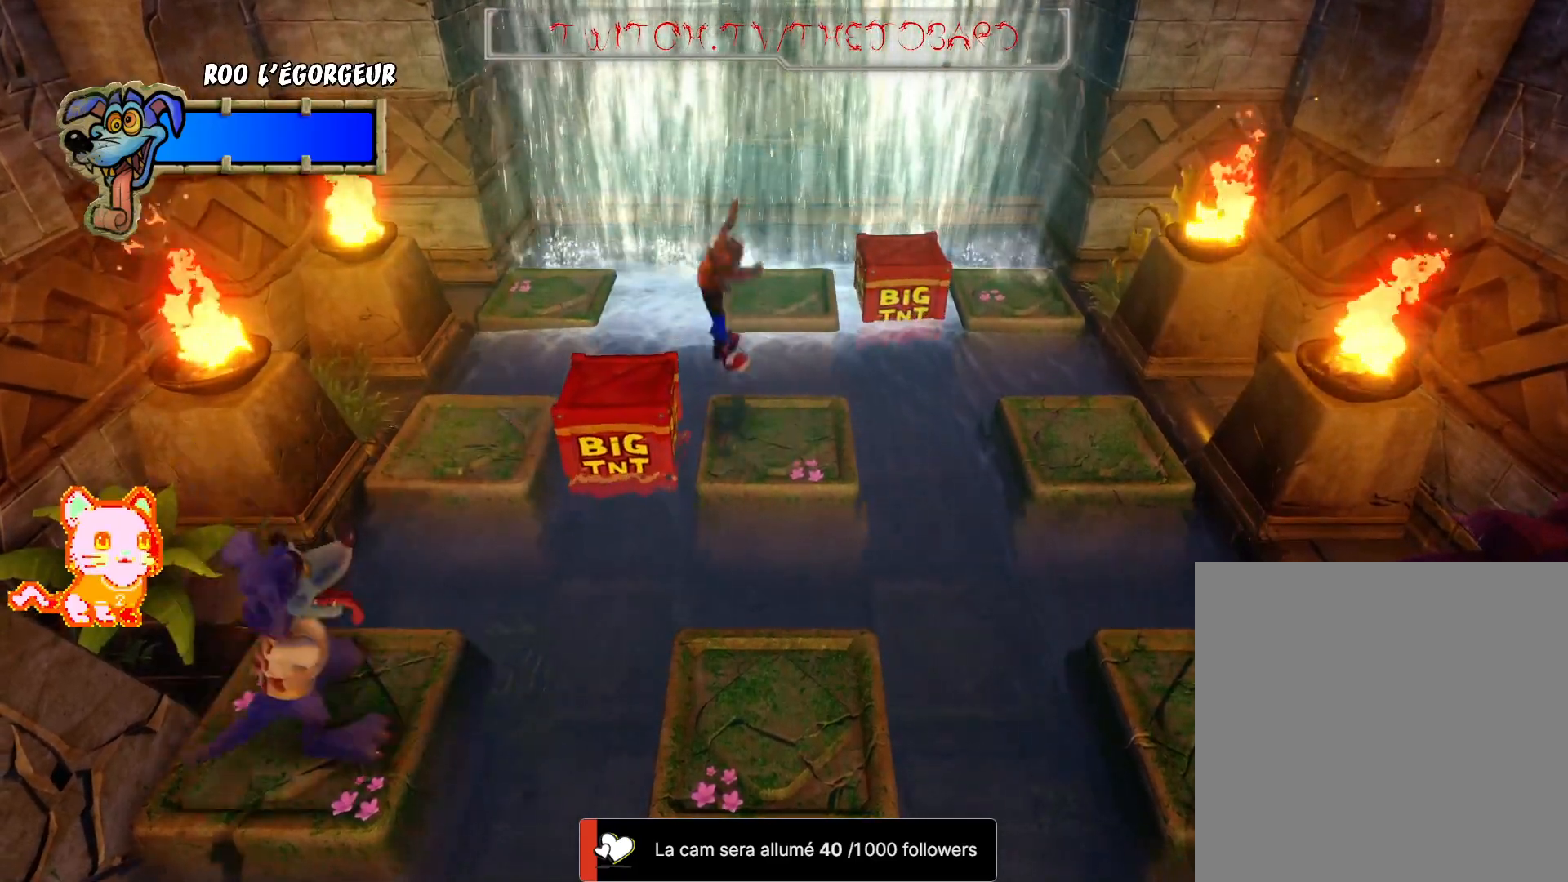
{"dt_ms": 500, "buttons": [], "left_stick": "down", "right_stick": "center", "events": [[150, "A", "down"], [150, "left_stick", "left"], [300, "A", "up"], [467, "left_stick", "down"]]}
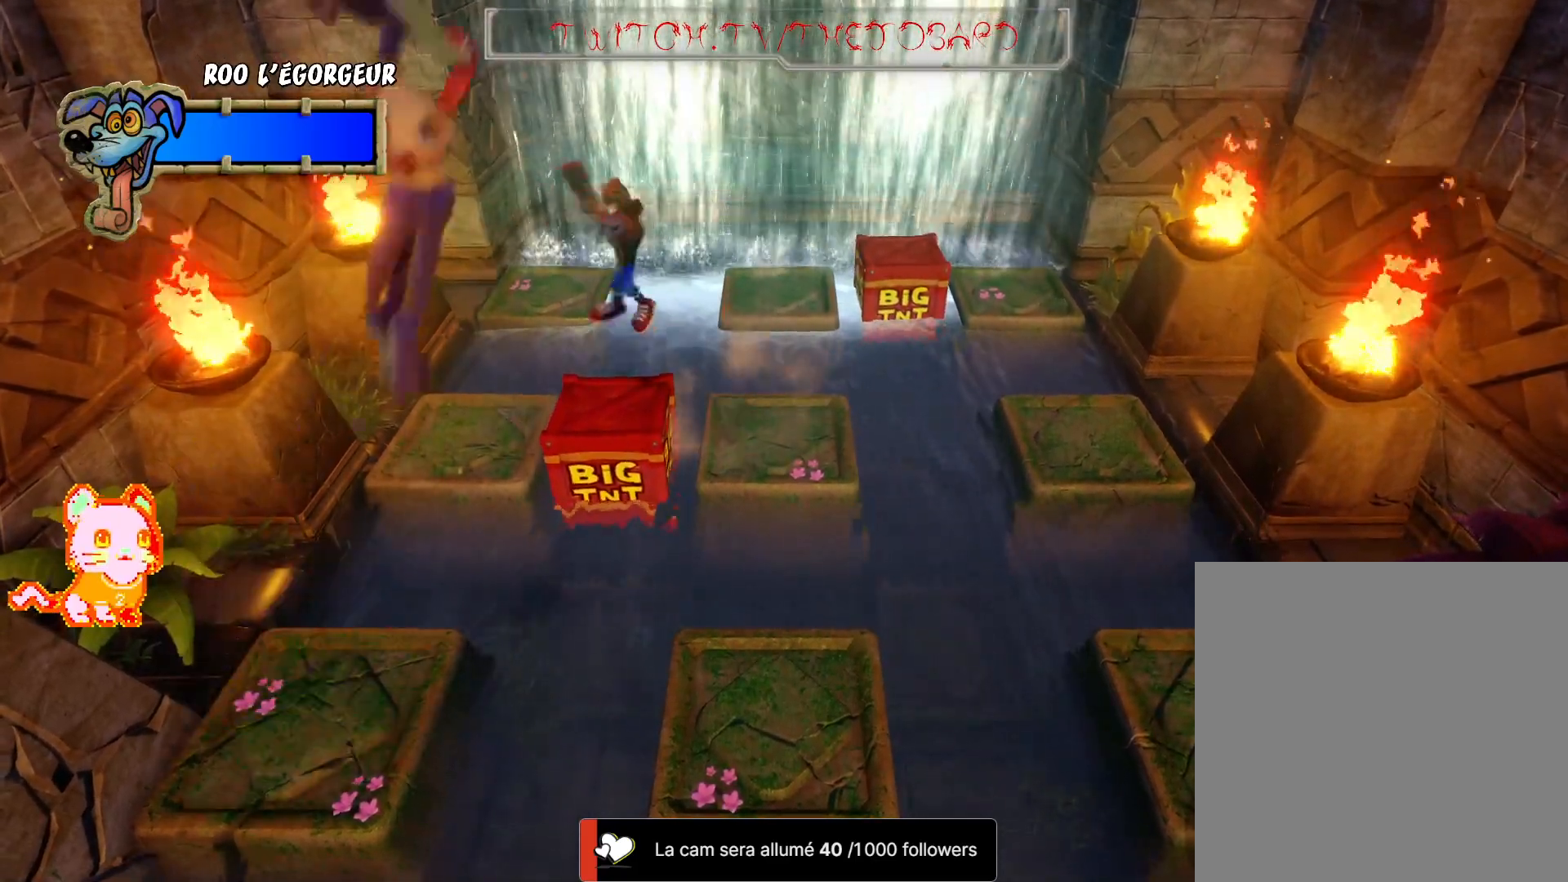
{"dt_ms": 500, "buttons": [], "left_stick": "left", "right_stick": "center", "events": [[217, "left_stick", "left"], [283, "A", "down"], [483, "A", "up"]]}
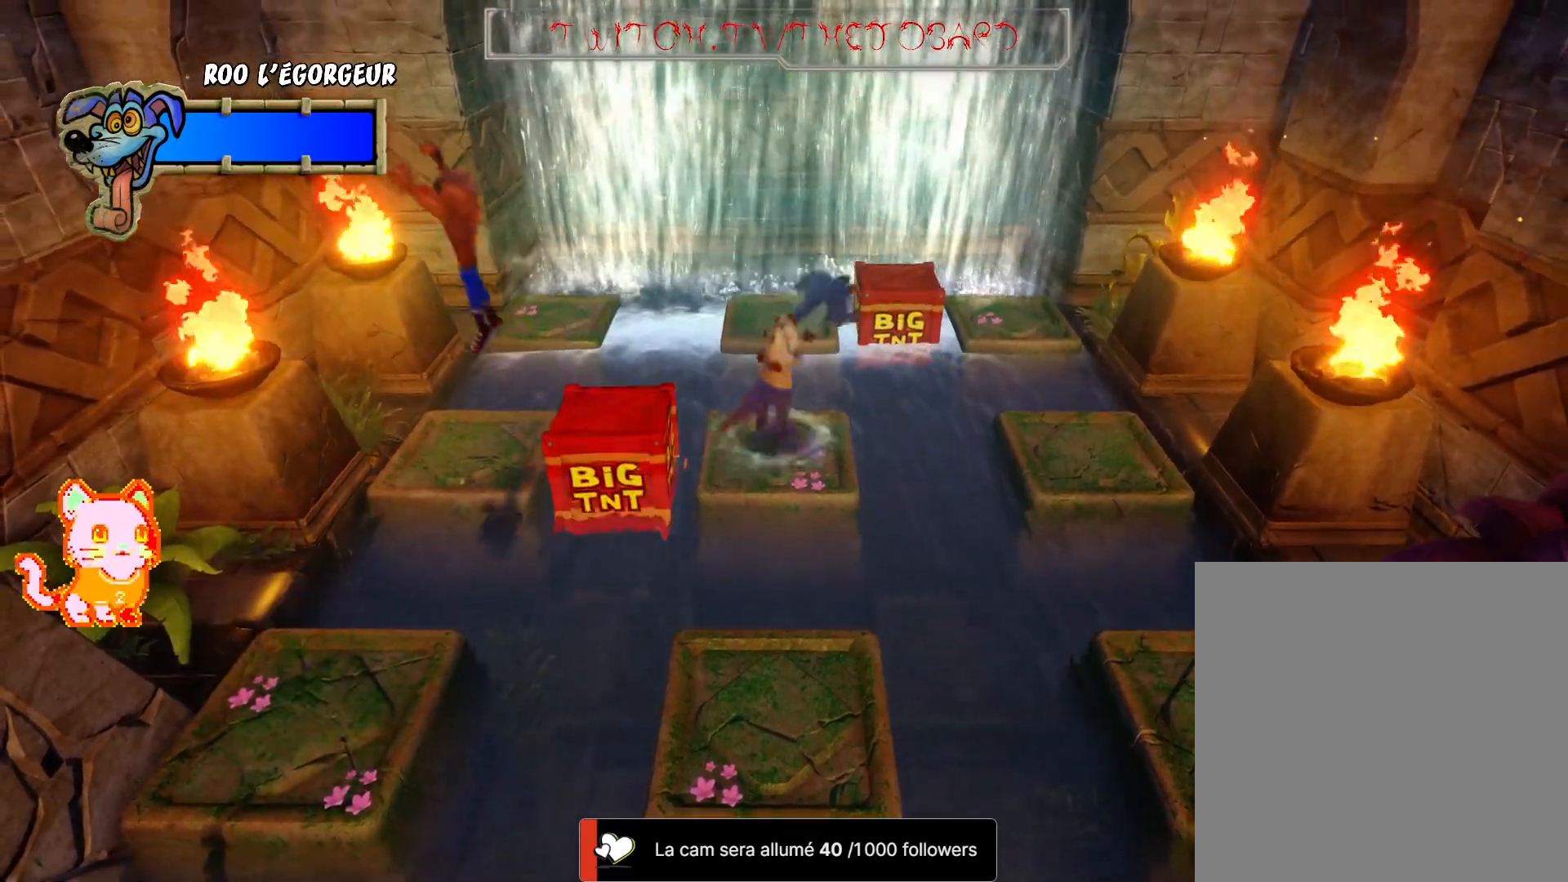
{"dt_ms": 500, "buttons": [], "left_stick": "center", "right_stick": "center", "events": [[133, "left_stick", "up"], [250, "left_stick", "center"]]}
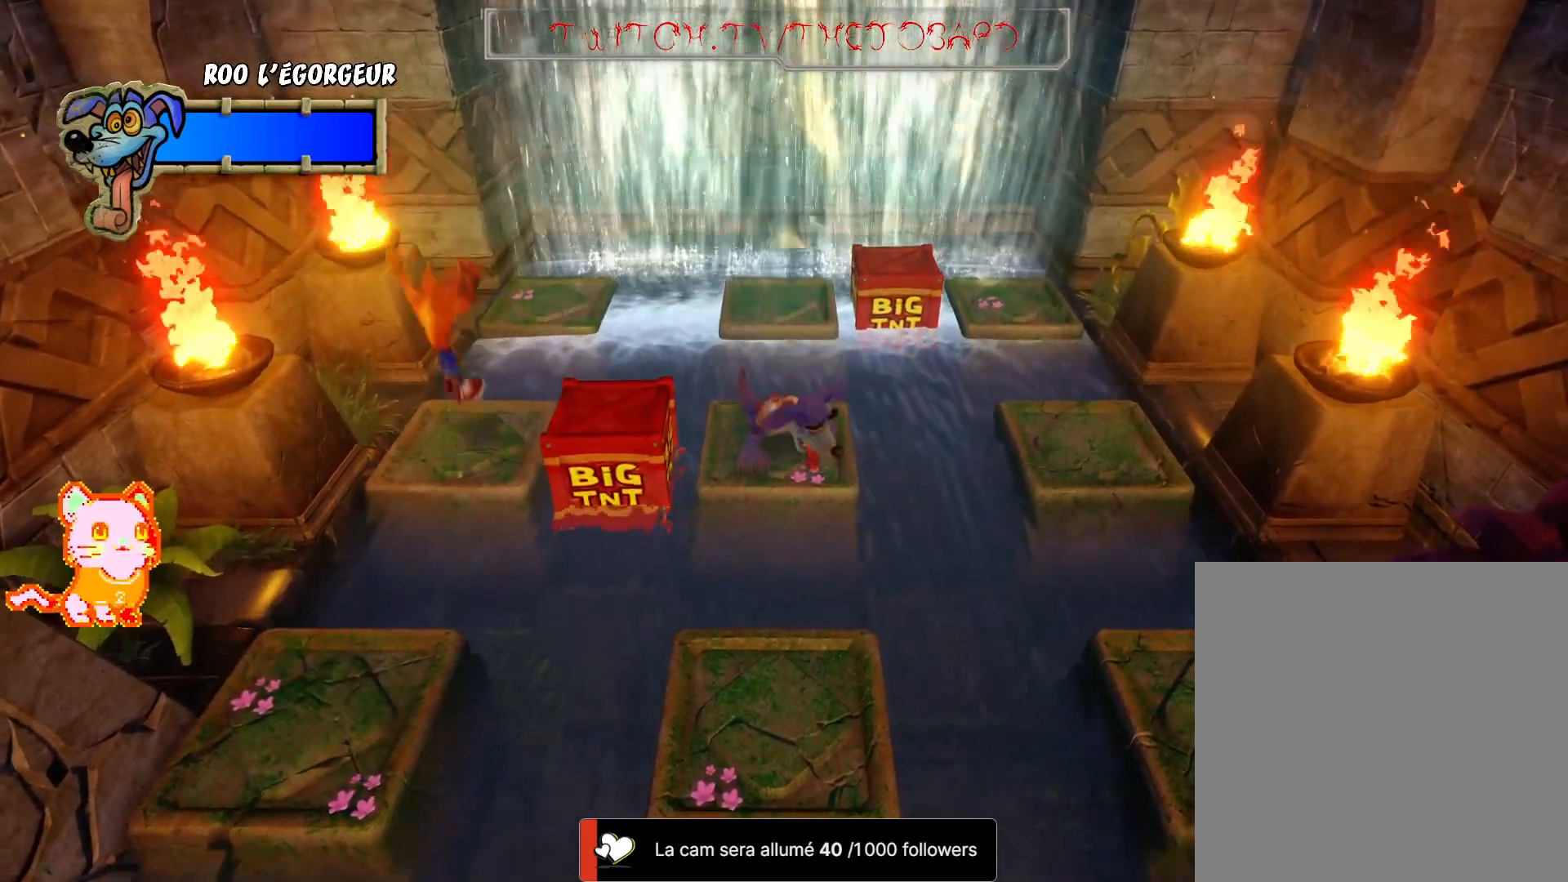
{"dt_ms": 500, "buttons": [], "left_stick": "center", "right_stick": "center", "events": []}
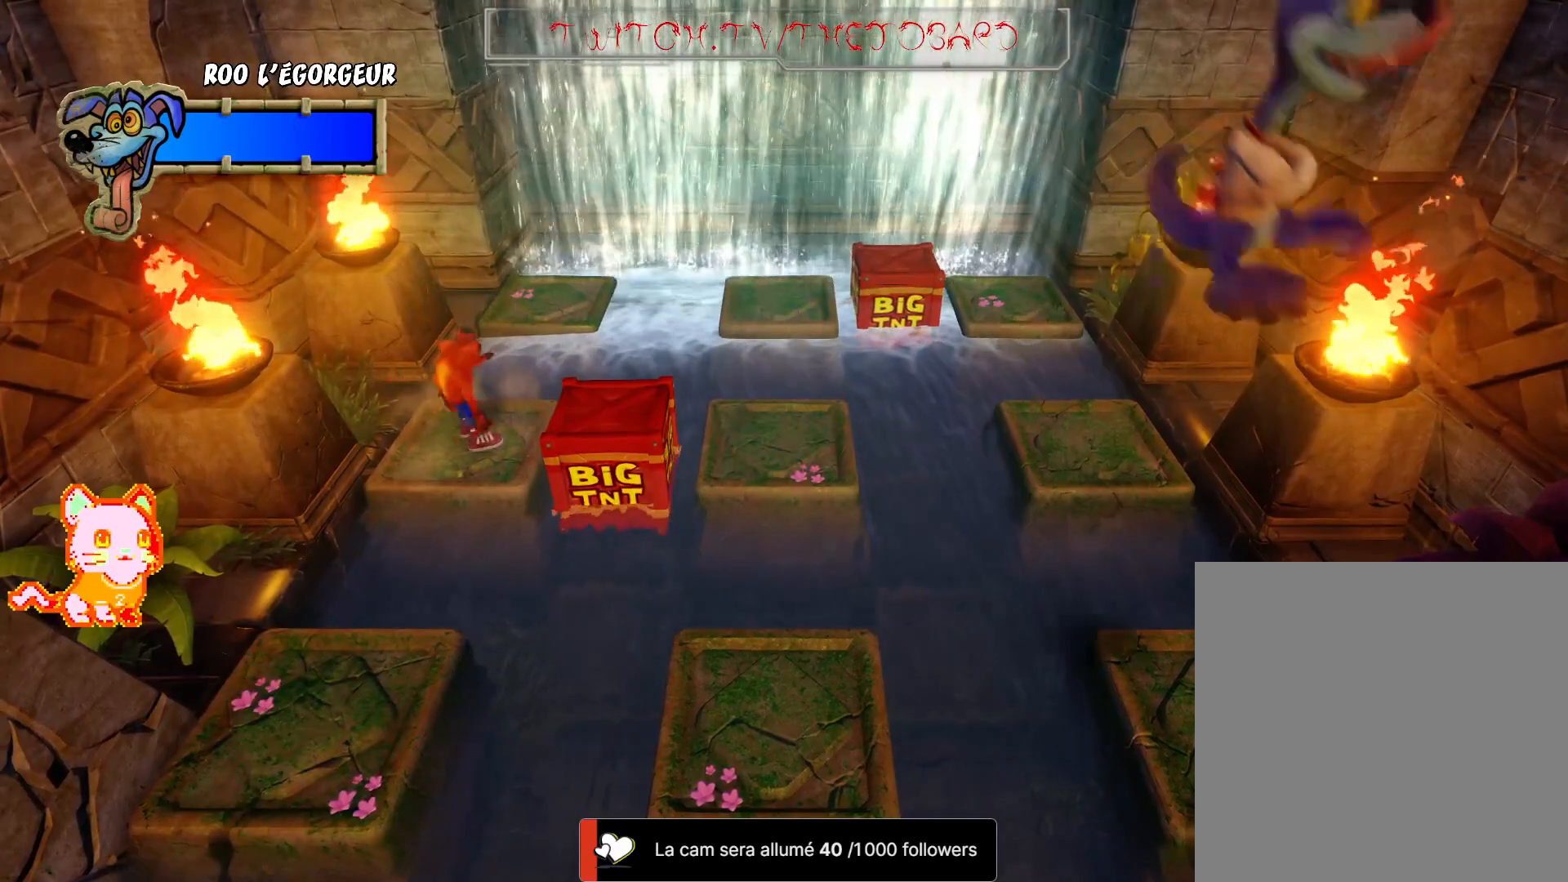
{"dt_ms": 500, "buttons": [], "left_stick": "center", "right_stick": "center", "events": [[217, "L2", "down"], [267, "L2", "up"]]}
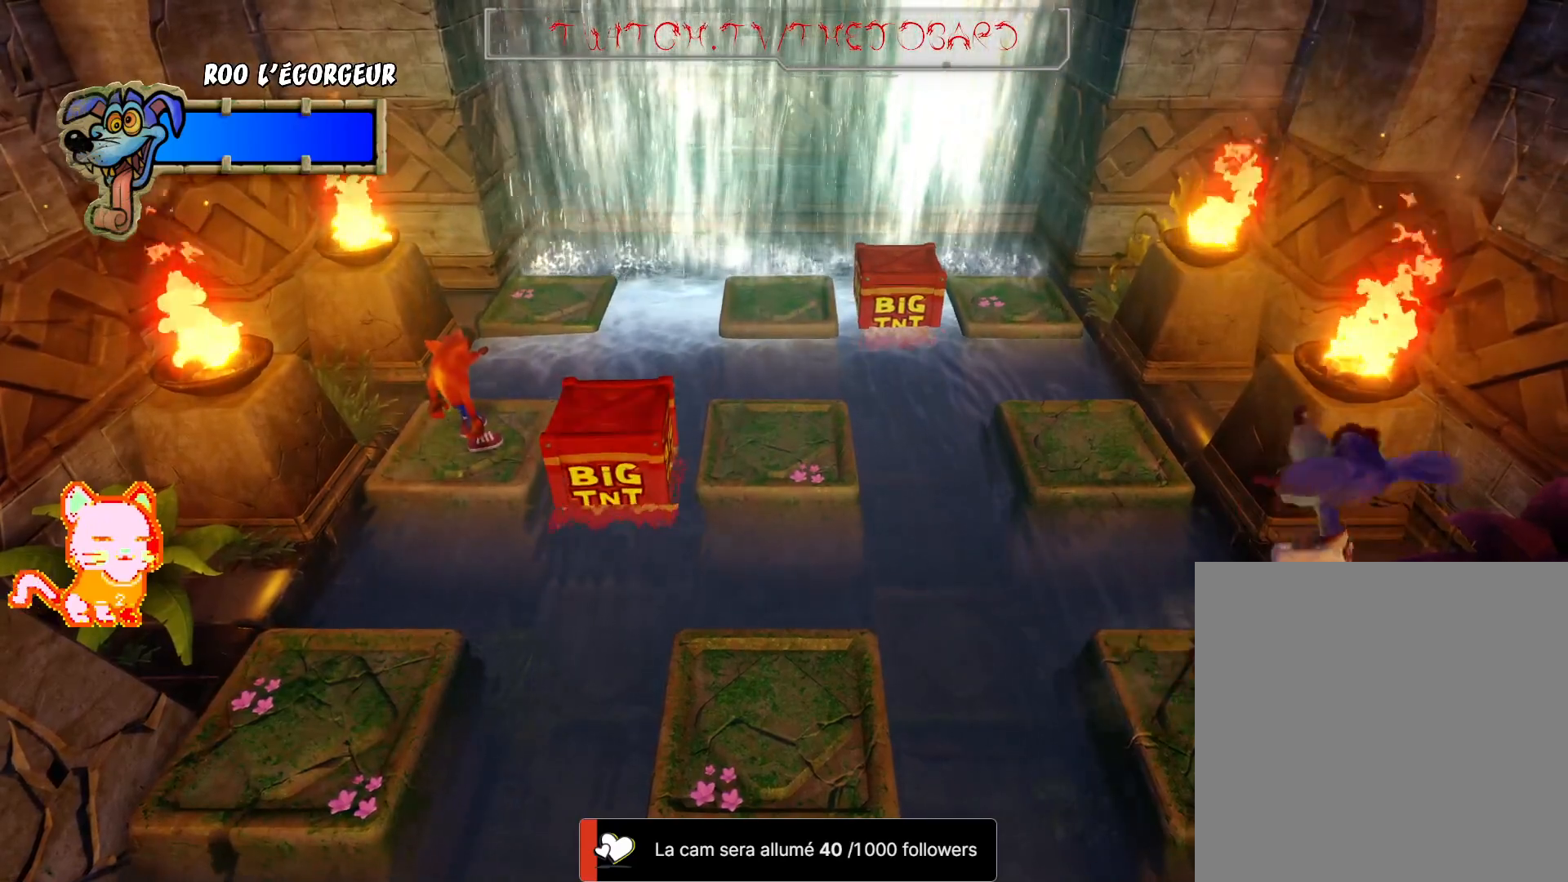
{"dt_ms": 500, "buttons": [], "left_stick": "center", "right_stick": "center", "events": []}
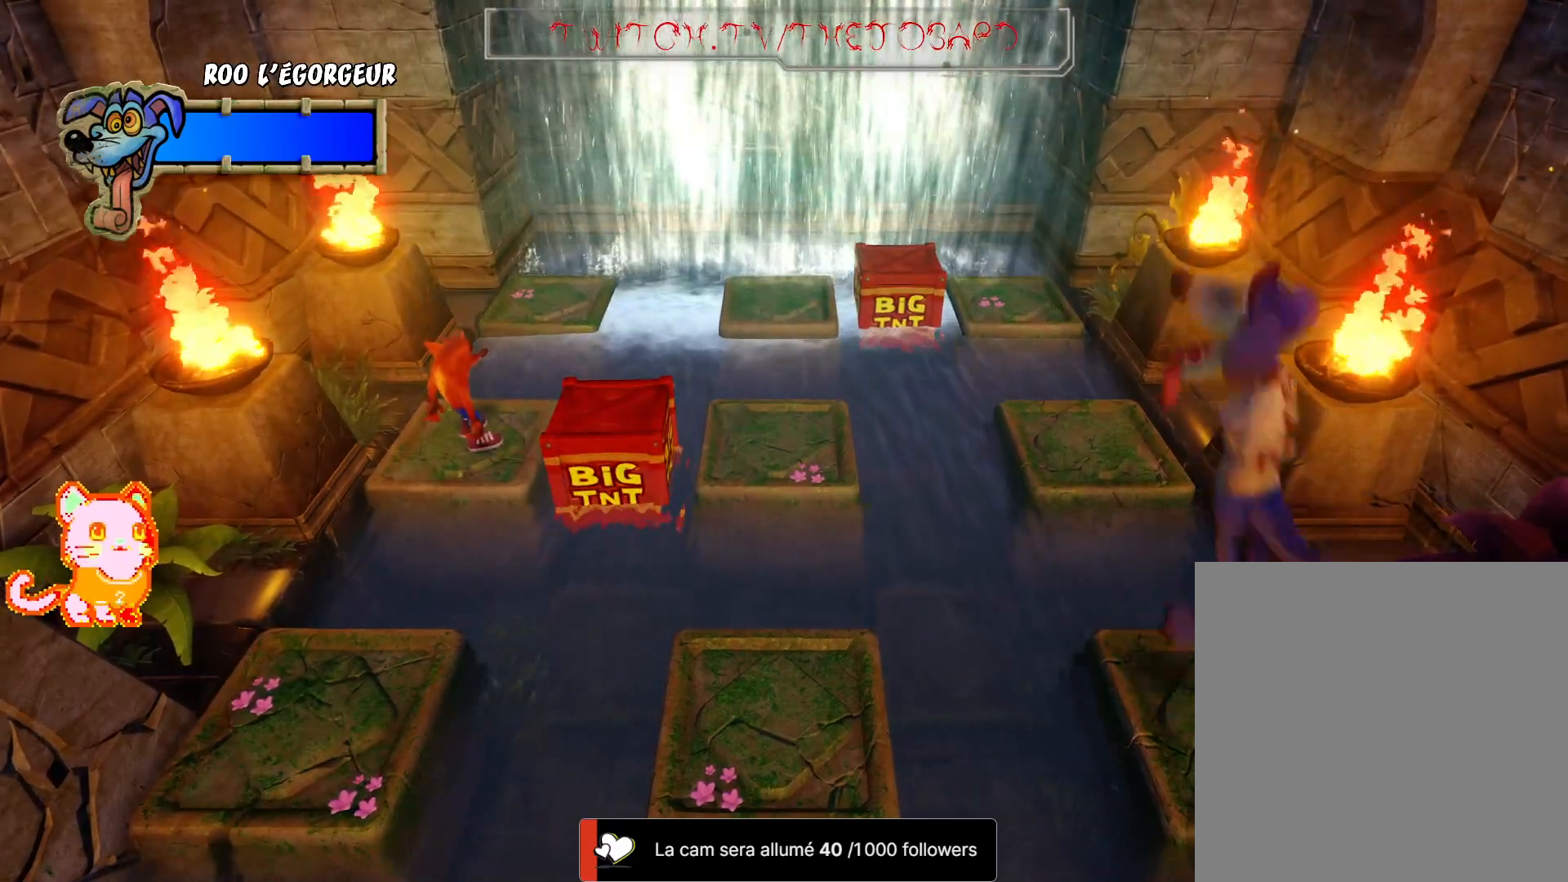
{"dt_ms": 500, "buttons": ["A"], "left_stick": "up", "right_stick": "center", "events": [[250, "left_stick", "up"], [450, "A", "down"]]}
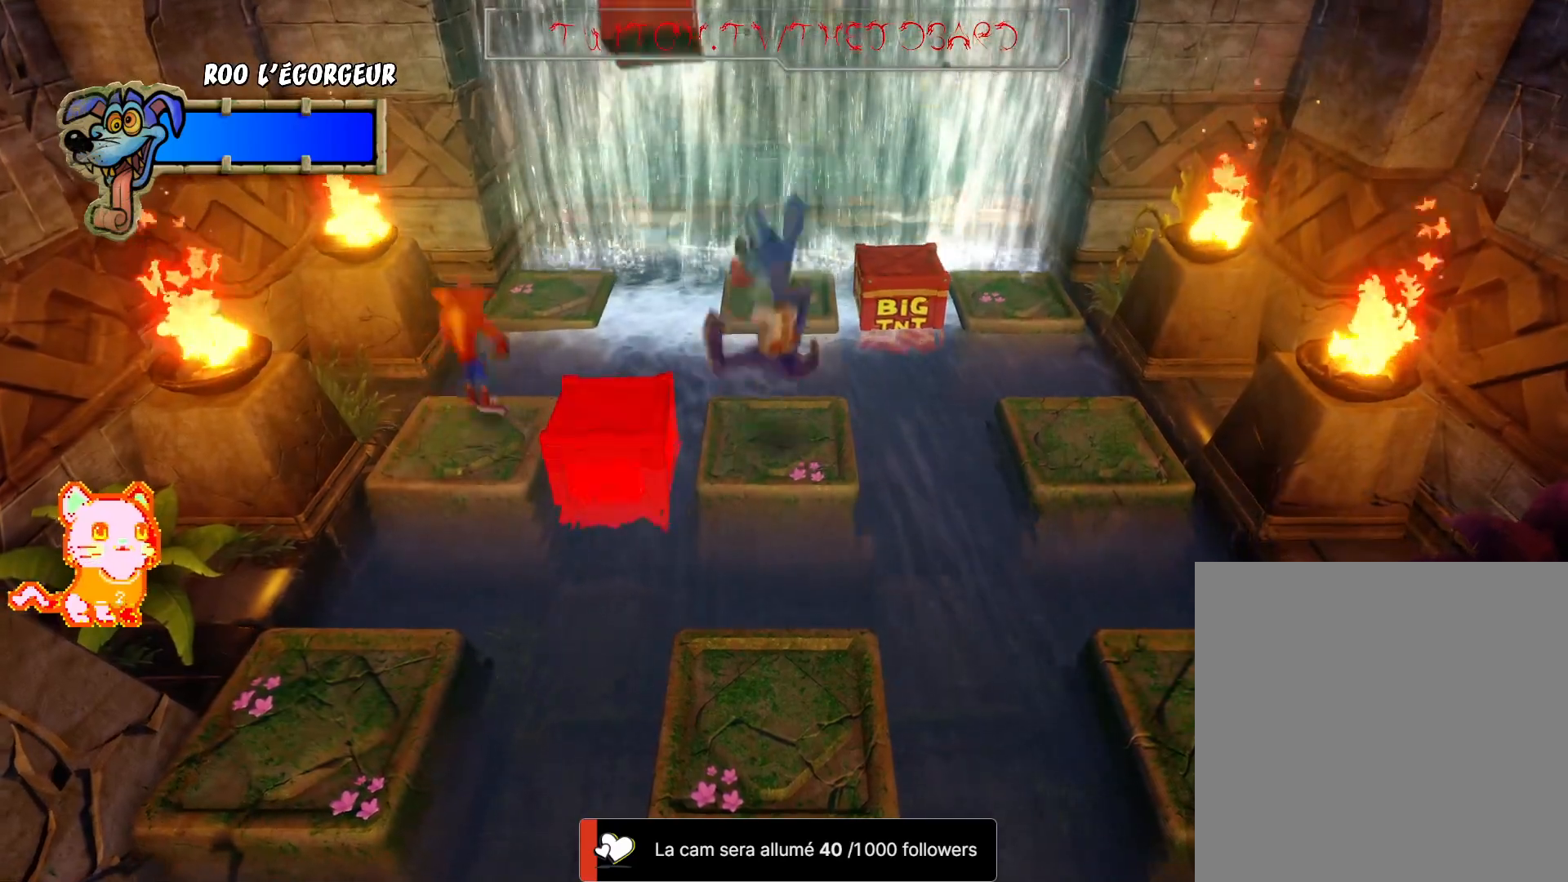
{"dt_ms": 500, "buttons": ["A"], "left_stick": "up", "right_stick": "center", "events": []}
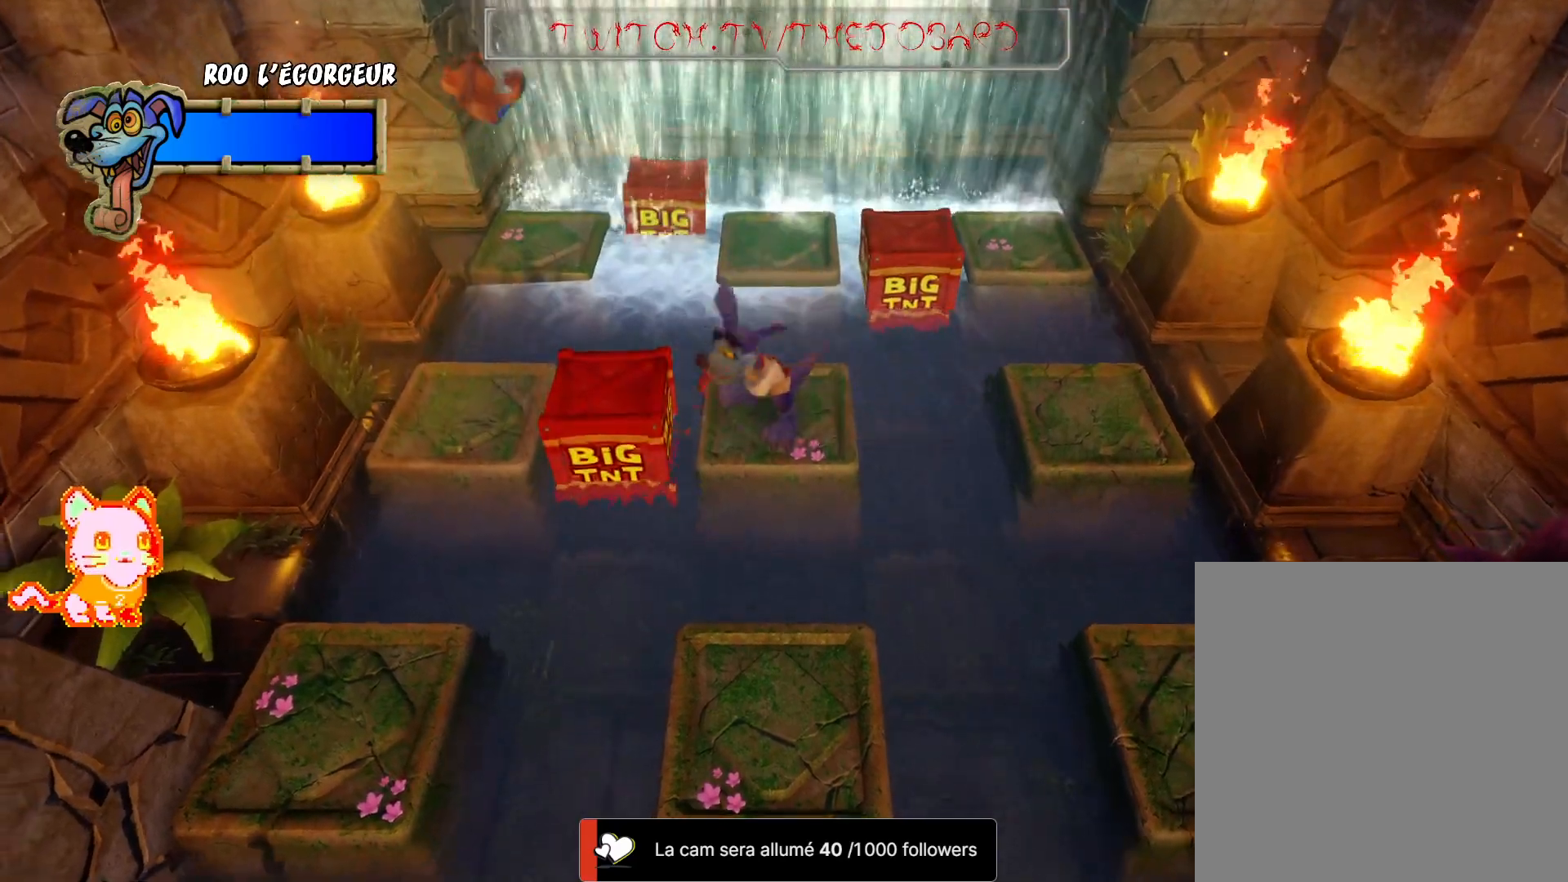
{"dt_ms": 500, "buttons": [], "left_stick": "center", "right_stick": "center", "events": [[217, "A", "up"], [217, "left_stick", "center"]]}
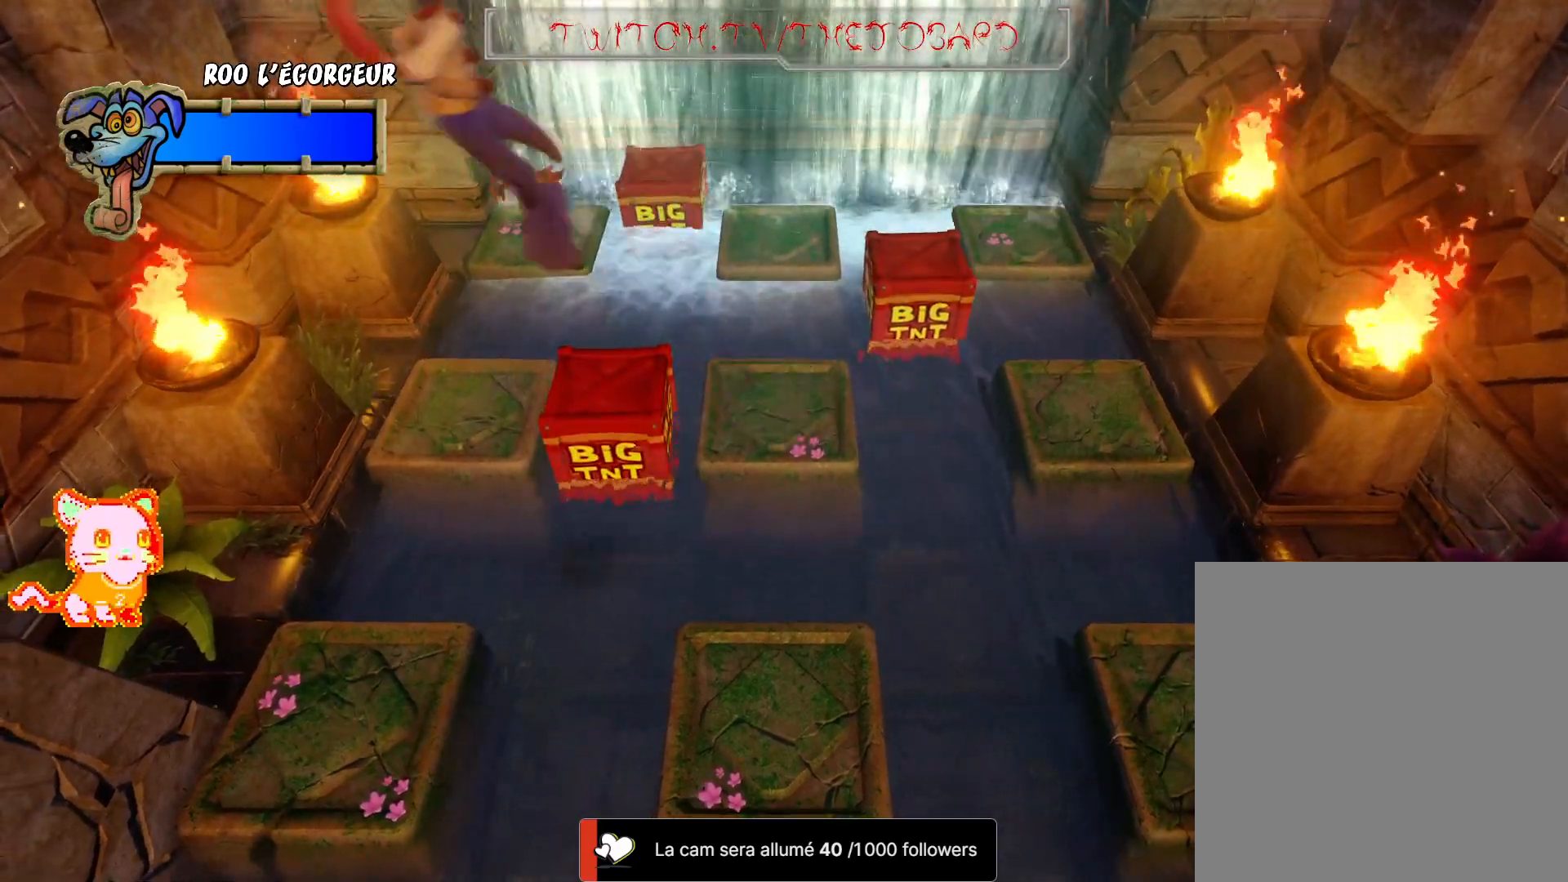
{"dt_ms": 1000, "buttons": [], "left_stick": "center", "right_stick": "center"}
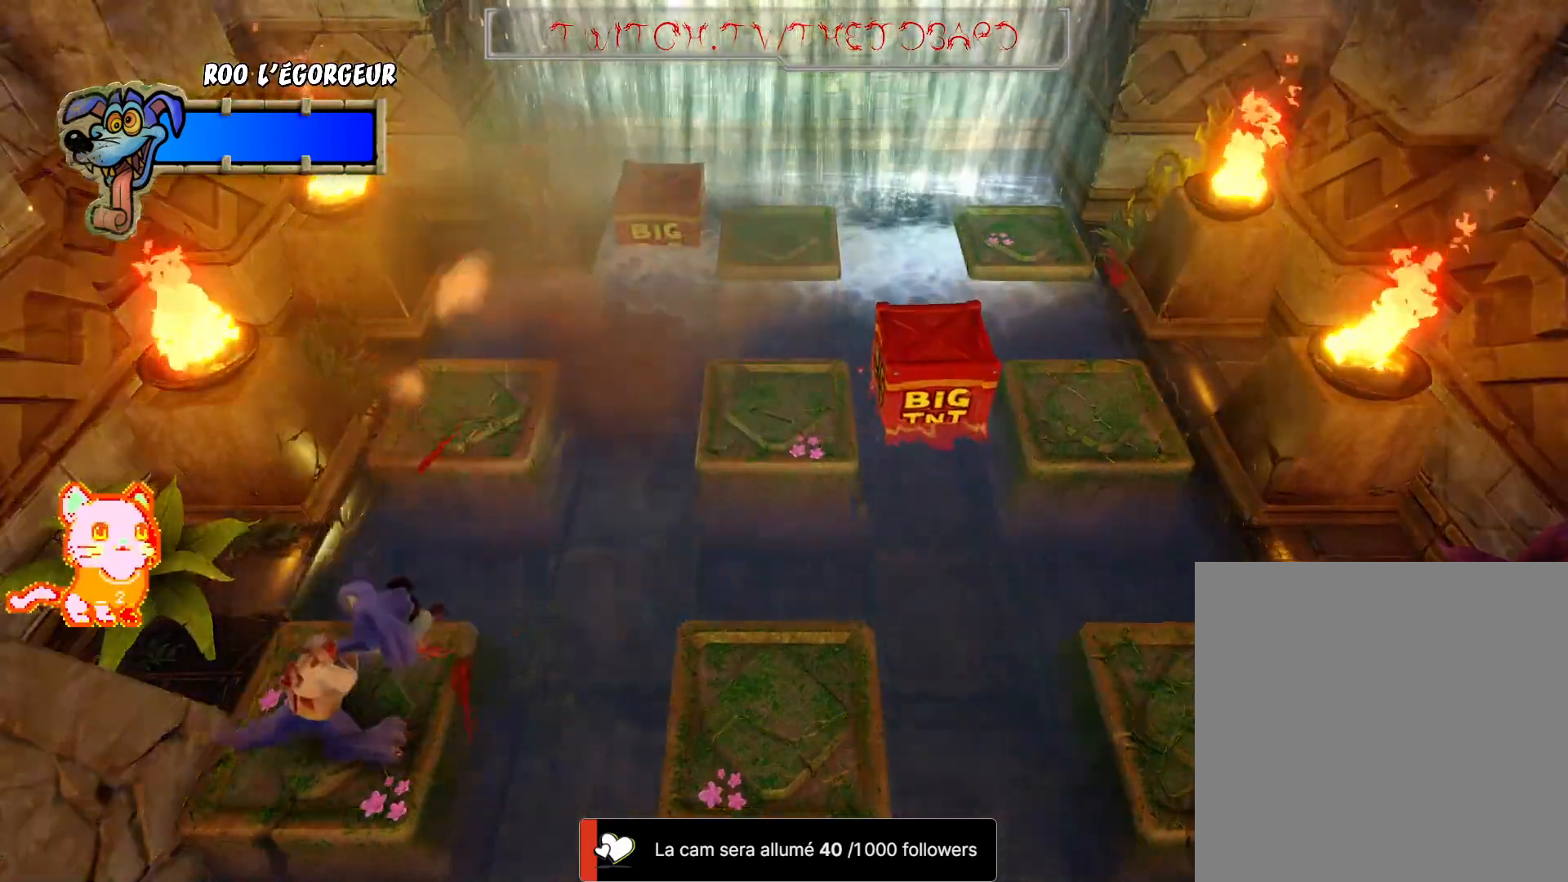
{"dt_ms": 500, "buttons": [], "left_stick": "center", "right_stick": "center", "events": []}
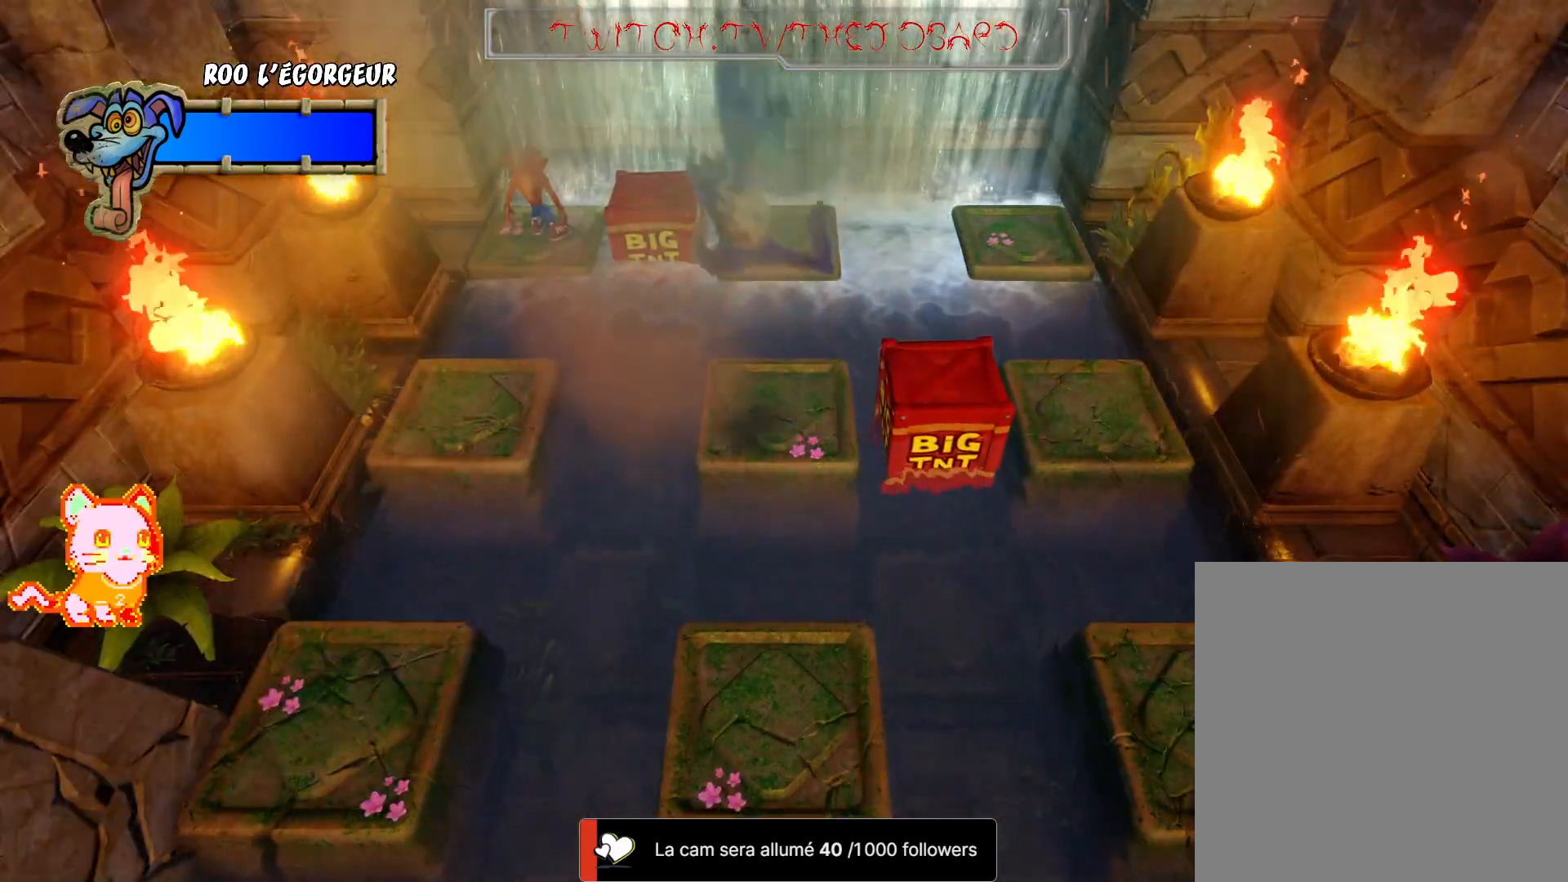
{"dt_ms": 500, "buttons": [], "left_stick": "center", "right_stick": "center", "events": []}
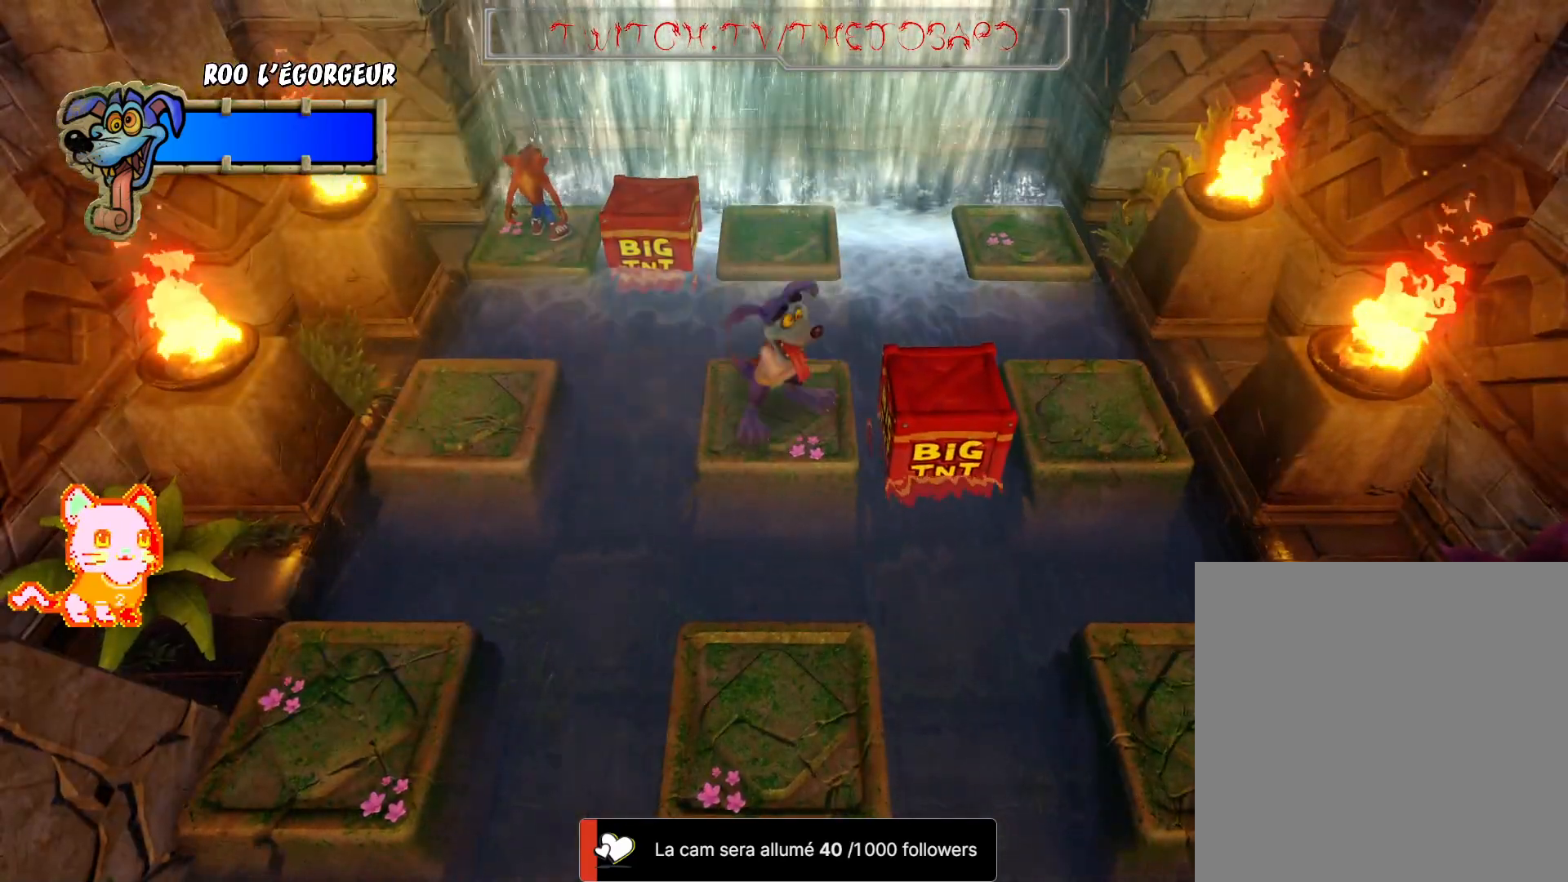
{"dt_ms": 500, "buttons": [], "left_stick": "center", "right_stick": "center", "events": []}
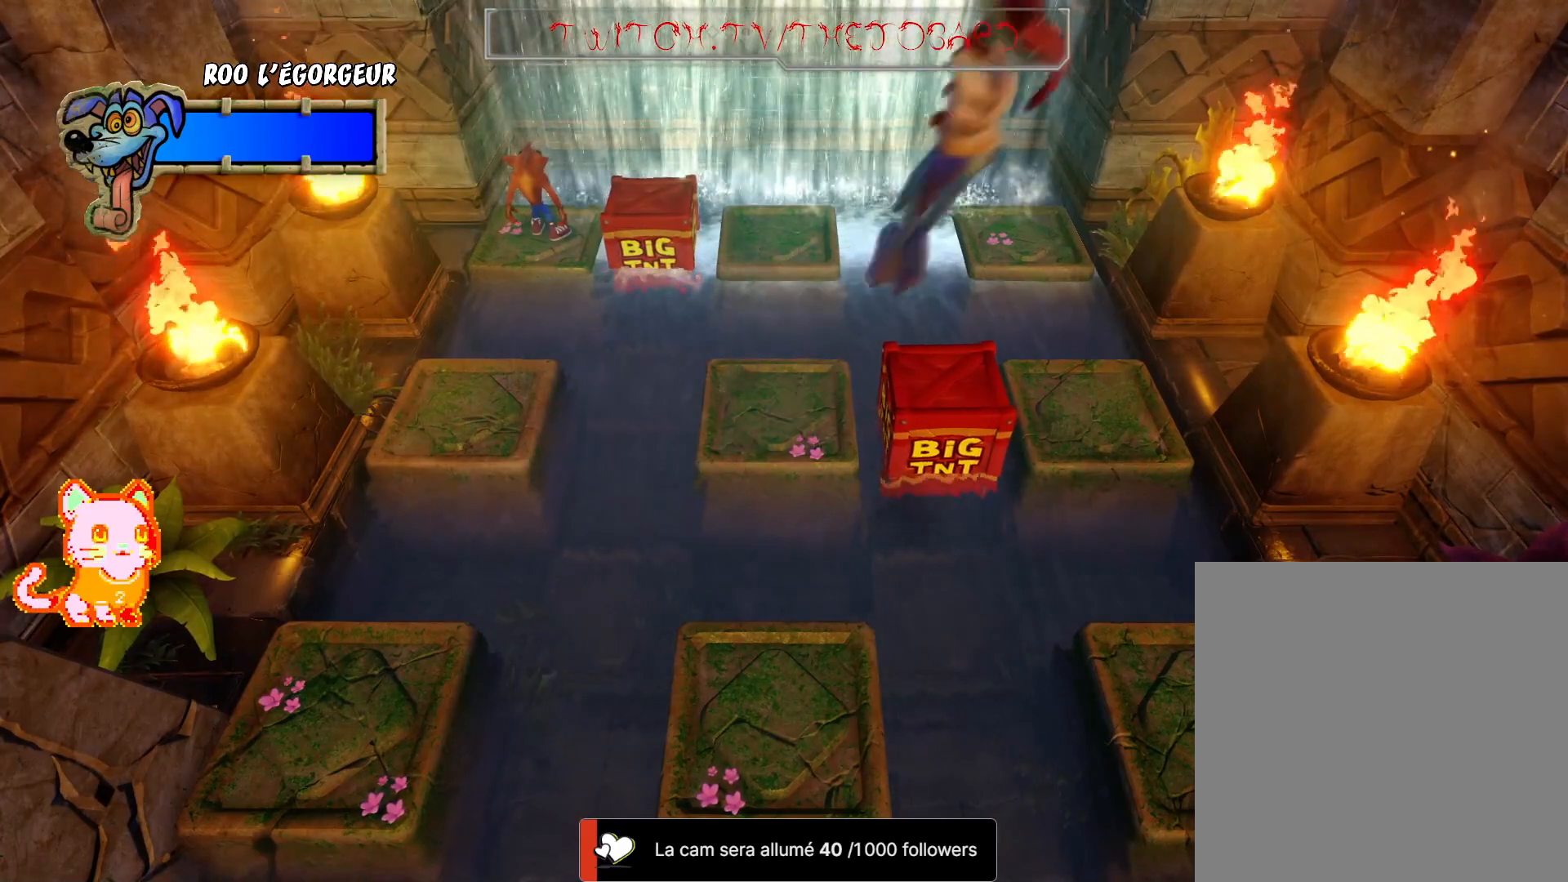
{"dt_ms": 500, "buttons": [], "left_stick": "center", "right_stick": "center", "events": []}
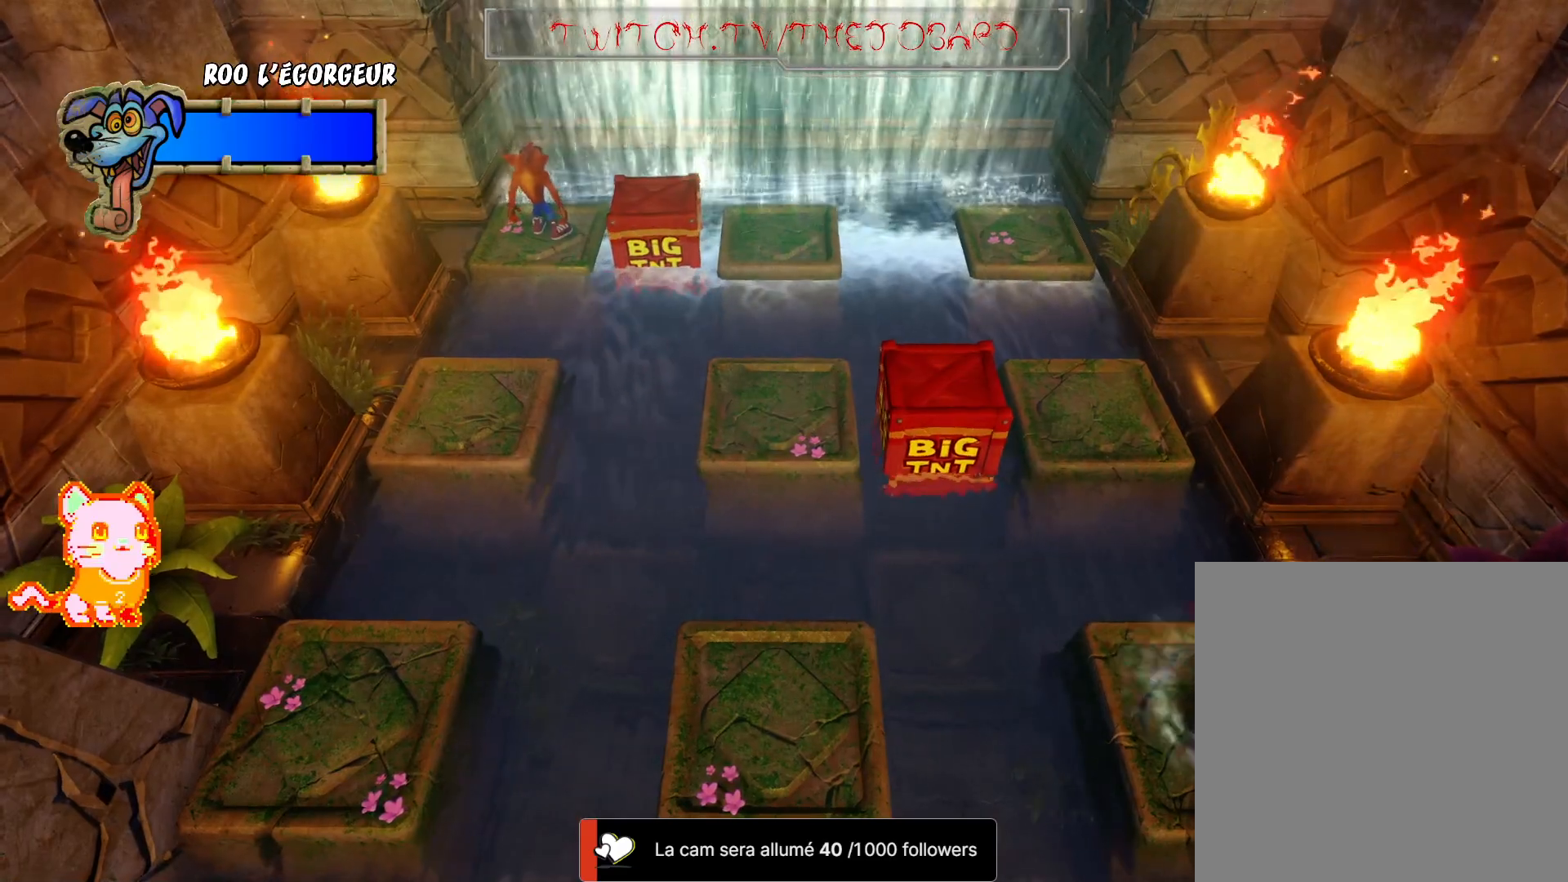
{"dt_ms": 500, "buttons": [], "left_stick": "center", "right_stick": "center", "events": []}
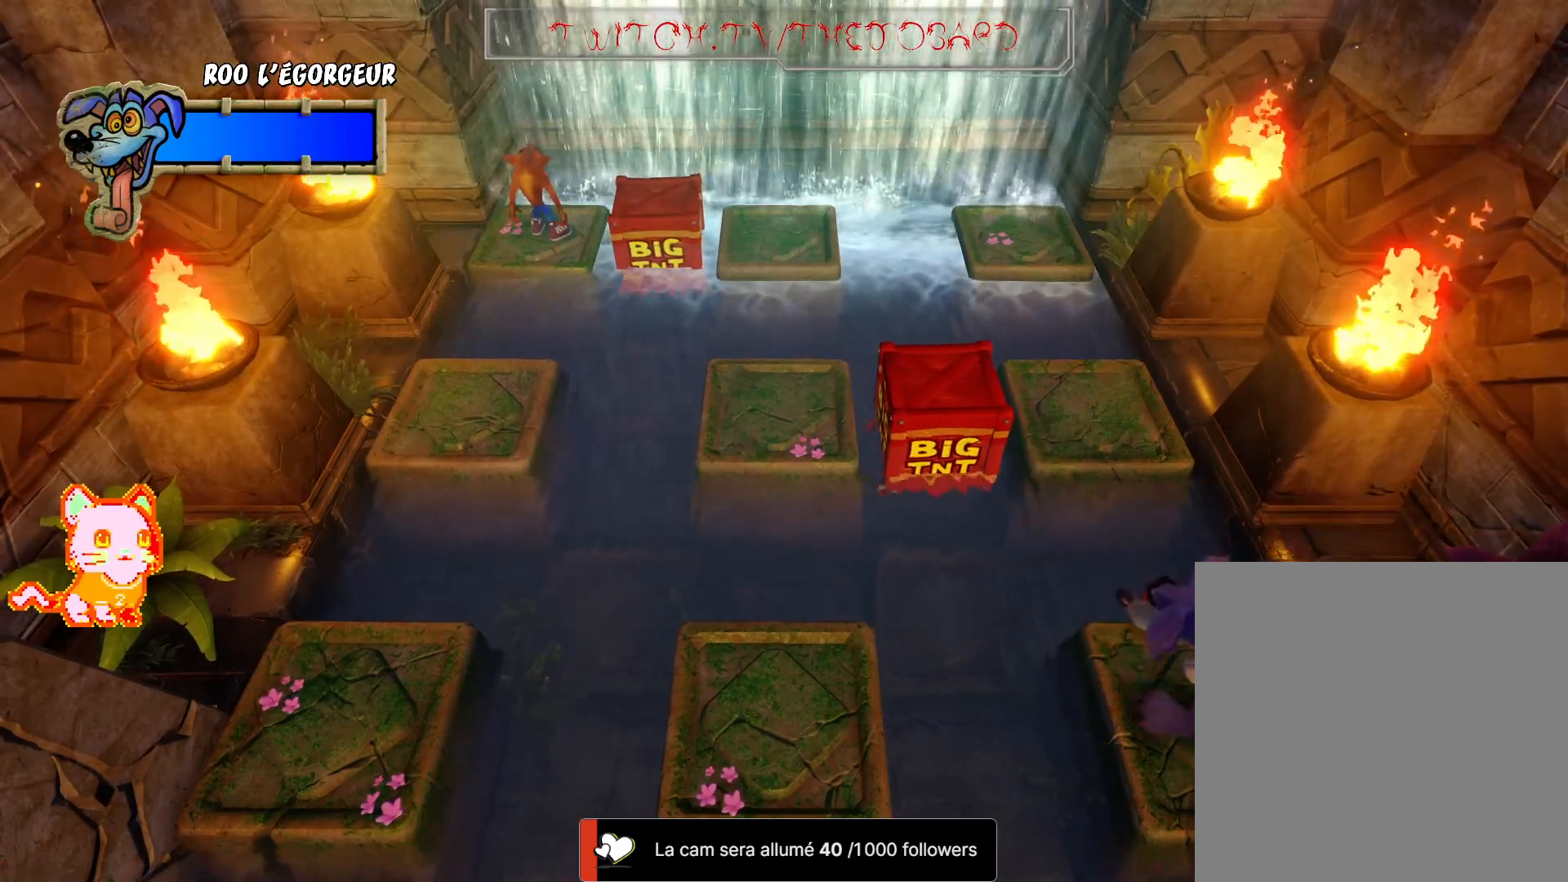
{"dt_ms": 500, "buttons": ["A"], "left_stick": "down-right", "right_stick": "center", "events": [[33, "left_stick", "down-right"], [233, "A", "down"]]}